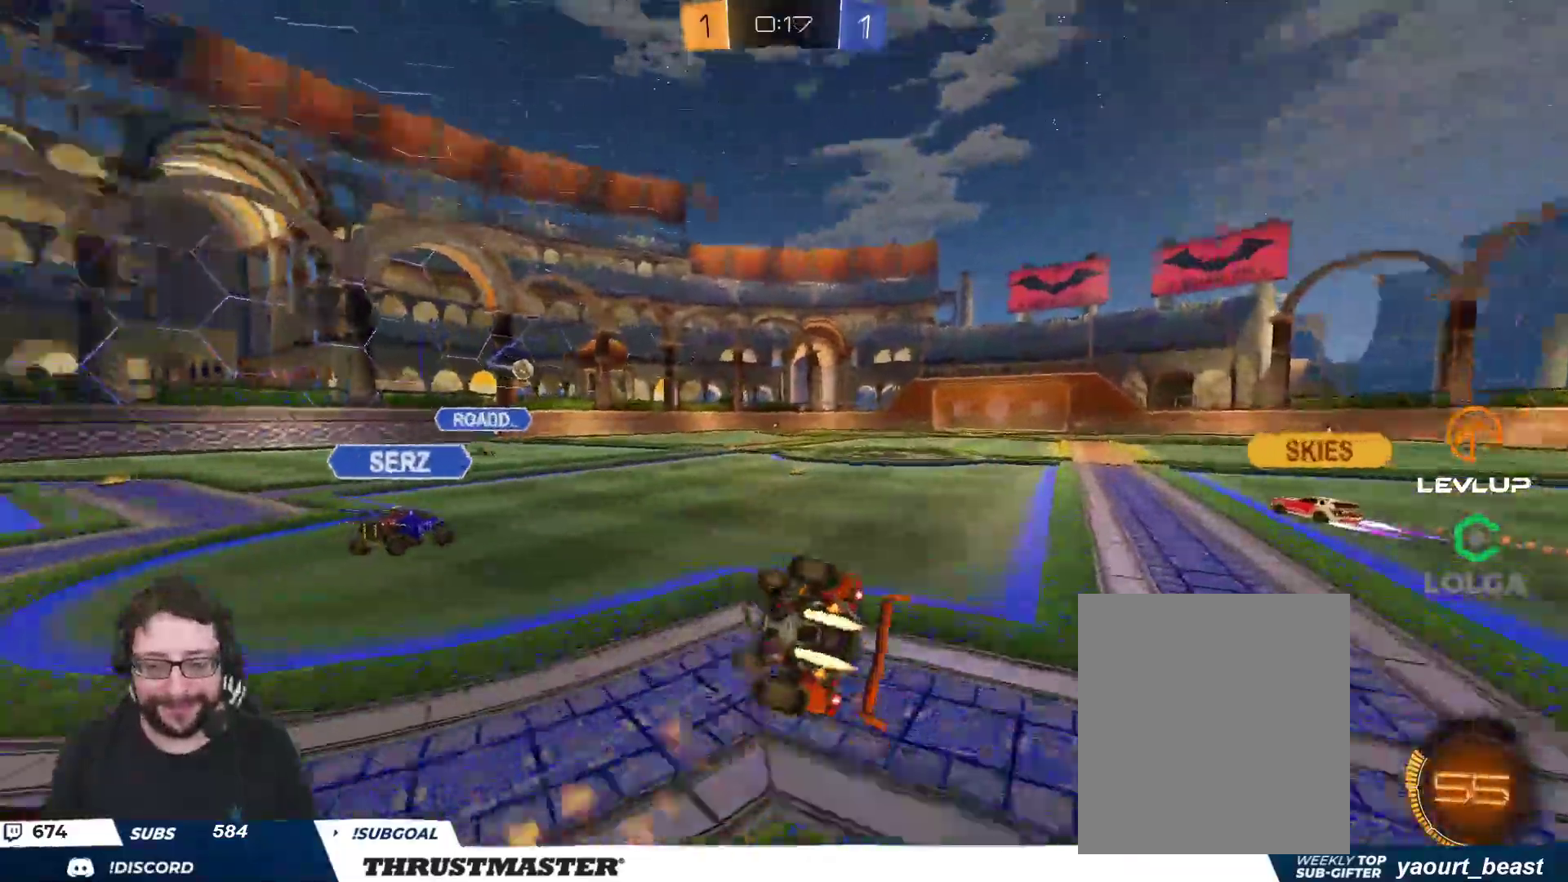
Gameplay with a controller (Xbox layout); each line is a JSON object with the inputs held at the frame after it. "events" lists button and stick changes between this image and that frame as [ms after this image, input, new state], when the widget could be followed in between.
{"buttons": ["R2"], "left_stick": "down-right", "right_stick": "center", "events": [[67, "Y", "up"], [183, "Y", "down"], [267, "L2", "up"], [350, "Y", "up"], [417, "Y", "down"], [467, "B", "up"], [483, "Y", "up"], [483, "left_stick", "down-right"]]}
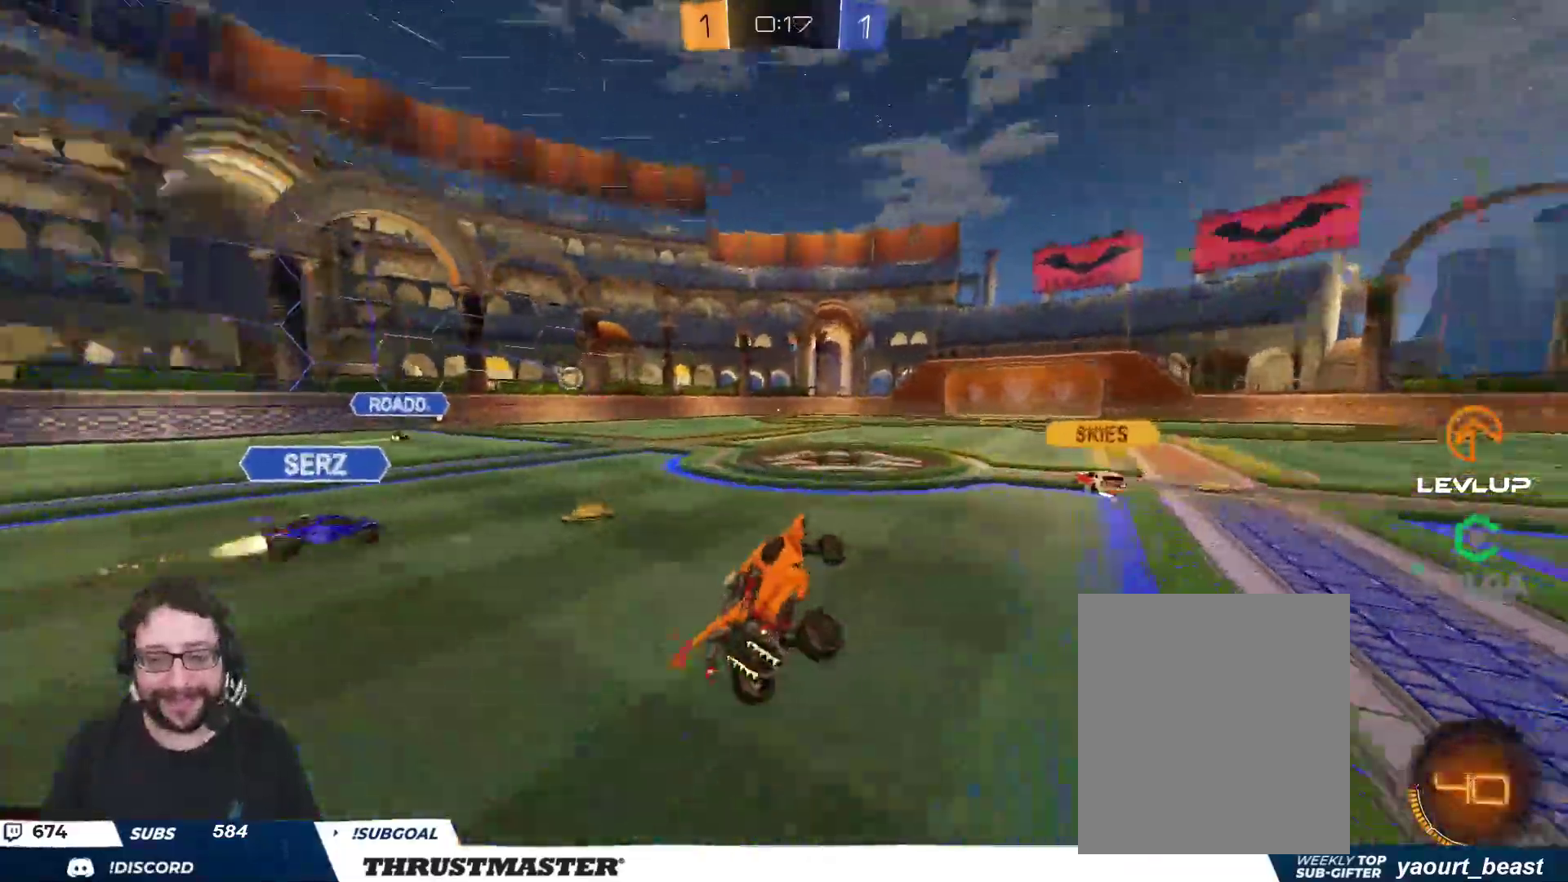
{"buttons": ["R2"], "left_stick": "center", "right_stick": "center", "events": [[350, "left_stick", "left"], [417, "left_stick", "center"]]}
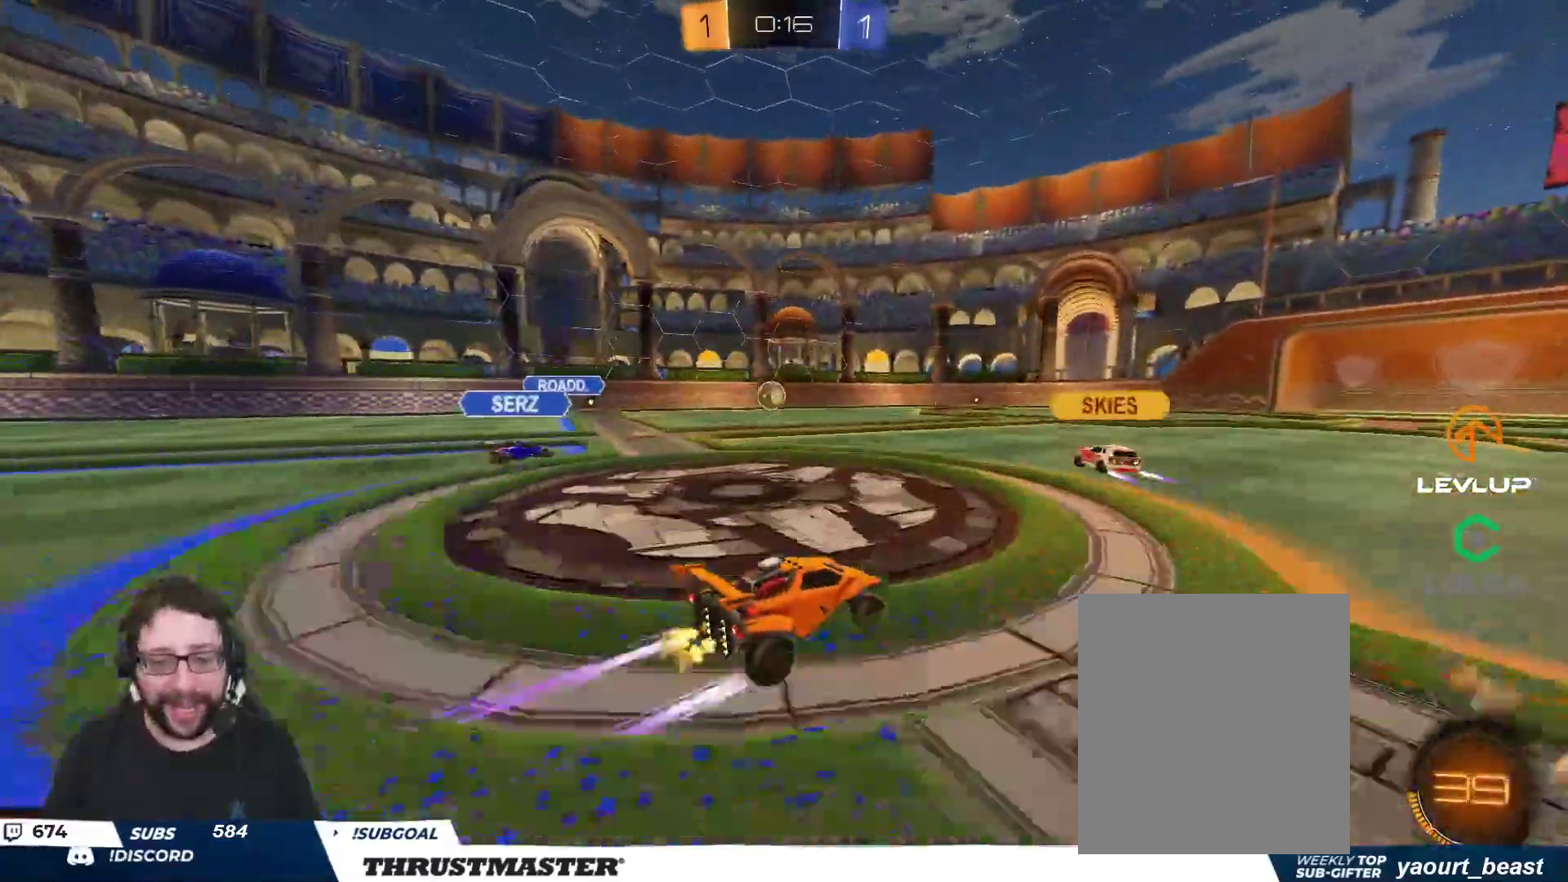
{"buttons": ["R2"], "left_stick": "left", "right_stick": "center", "events": [[133, "left_stick", "right"], [233, "left_stick", "center"], [467, "left_stick", "left"]]}
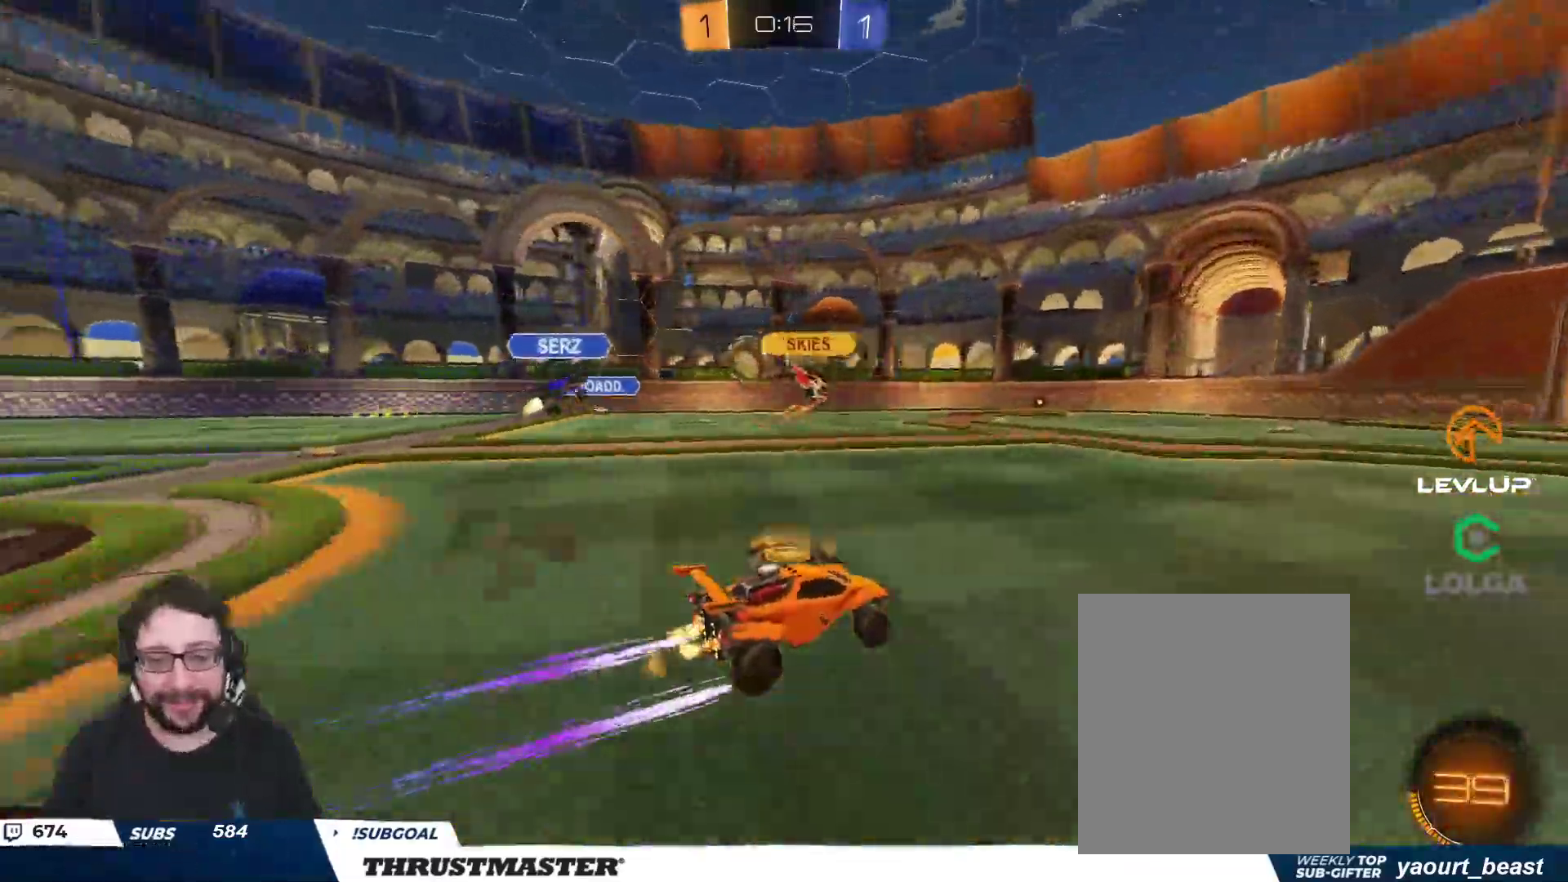
{"buttons": ["R2"], "left_stick": "left", "right_stick": "center", "events": [[217, "L2", "down"], [317, "L2", "up"]]}
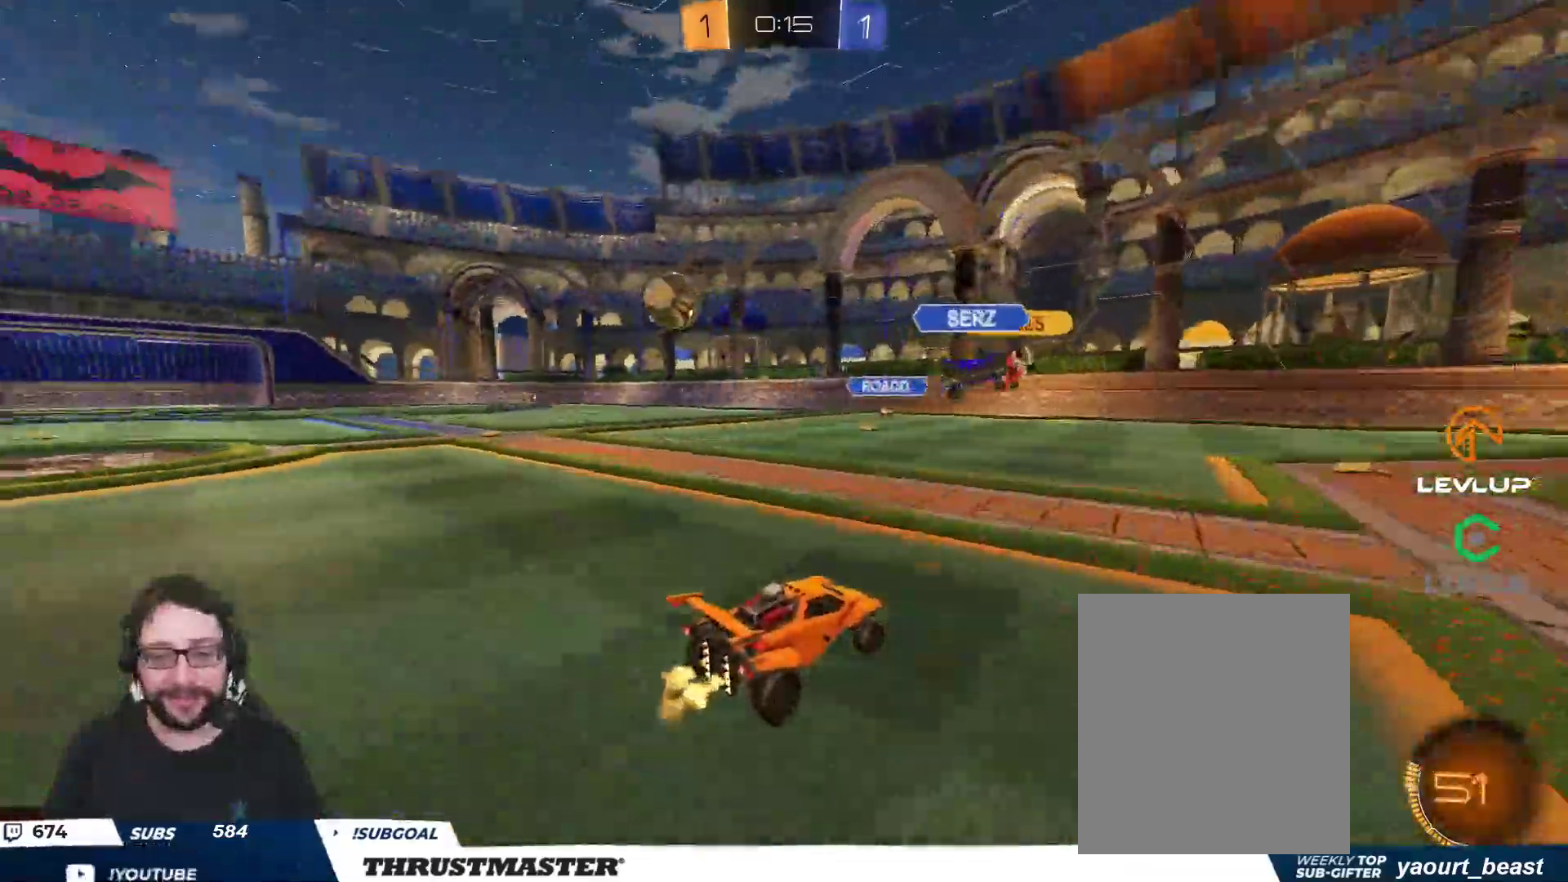
{"buttons": ["B", "R2", "L3"], "left_stick": "left", "right_stick": "center", "events": [[33, "B", "down"], [250, "Y", "down"], [300, "L3", "down"], [400, "Y", "up"]]}
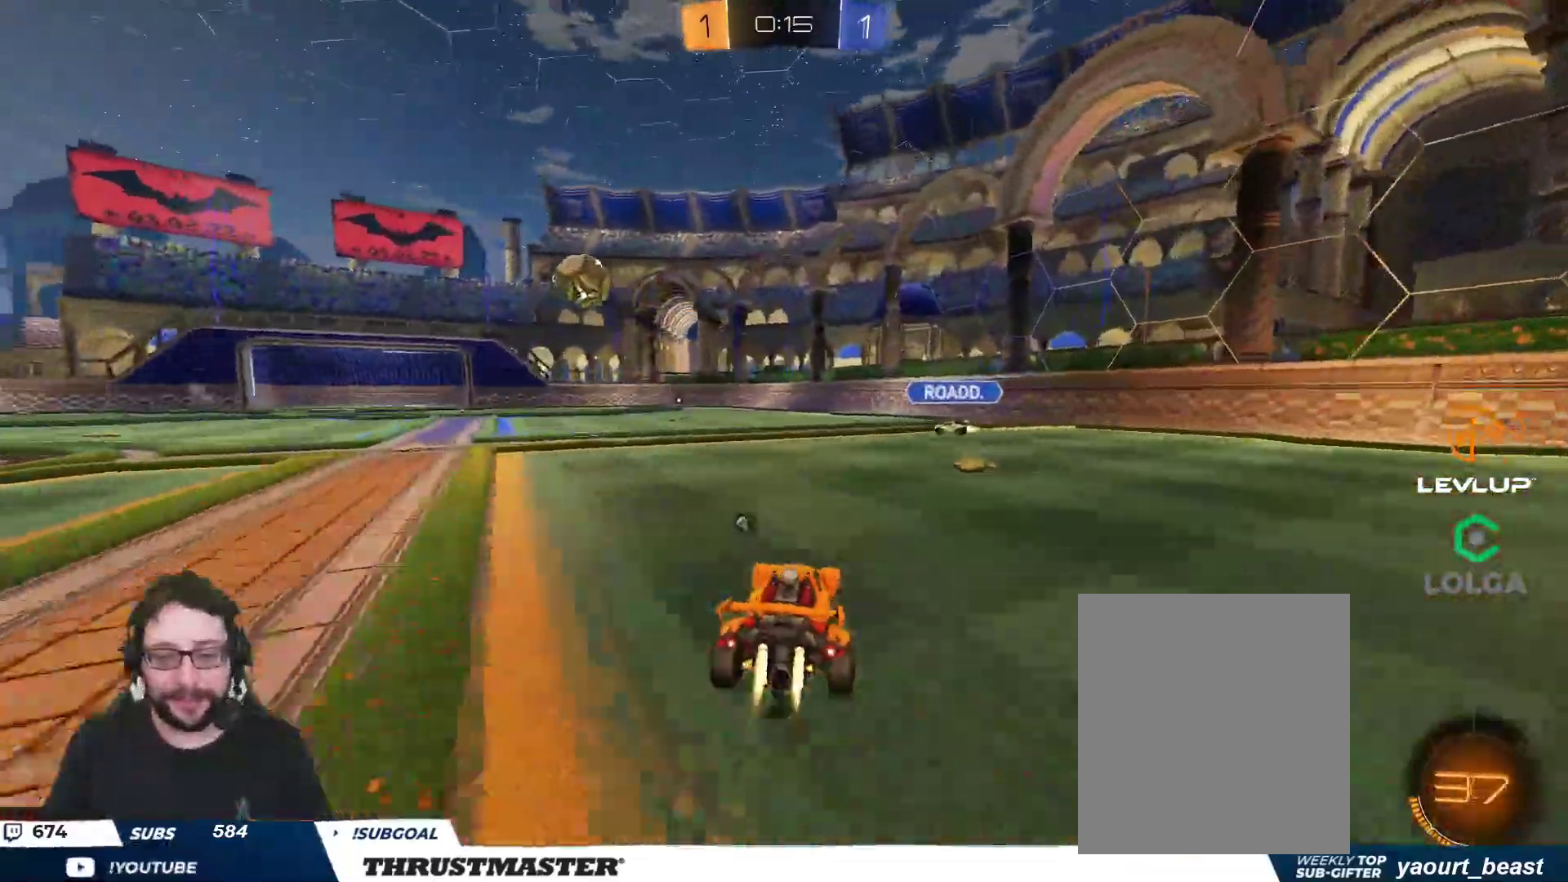
{"buttons": ["R2"], "left_stick": "center", "right_stick": "center"}
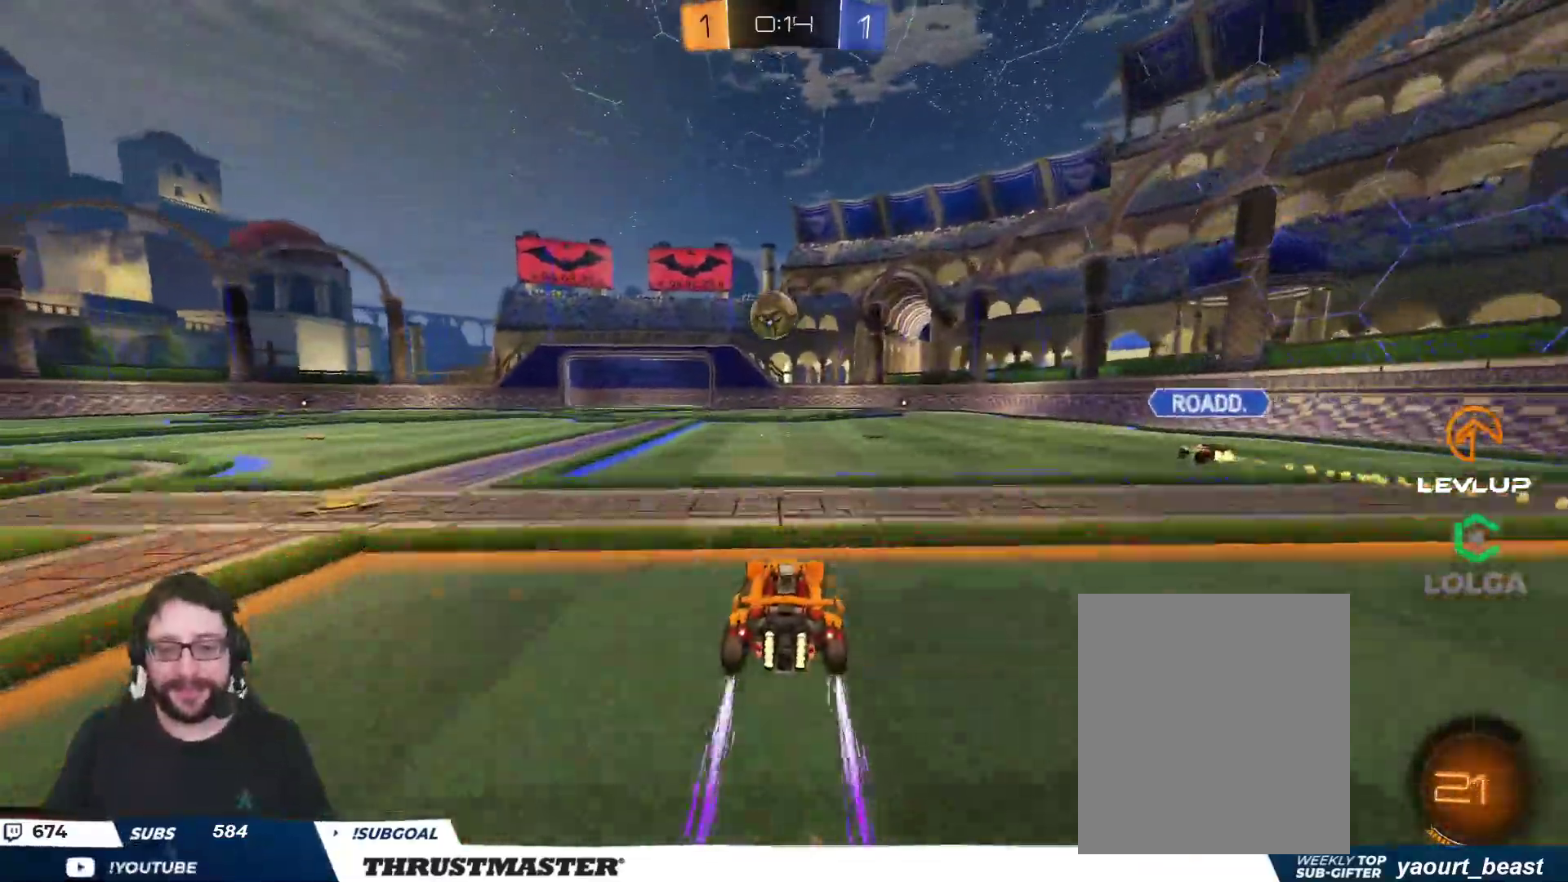
{"buttons": ["R2"], "left_stick": "center", "right_stick": "center", "events": [[67, "left_stick", "right"], [167, "left_stick", "center"]]}
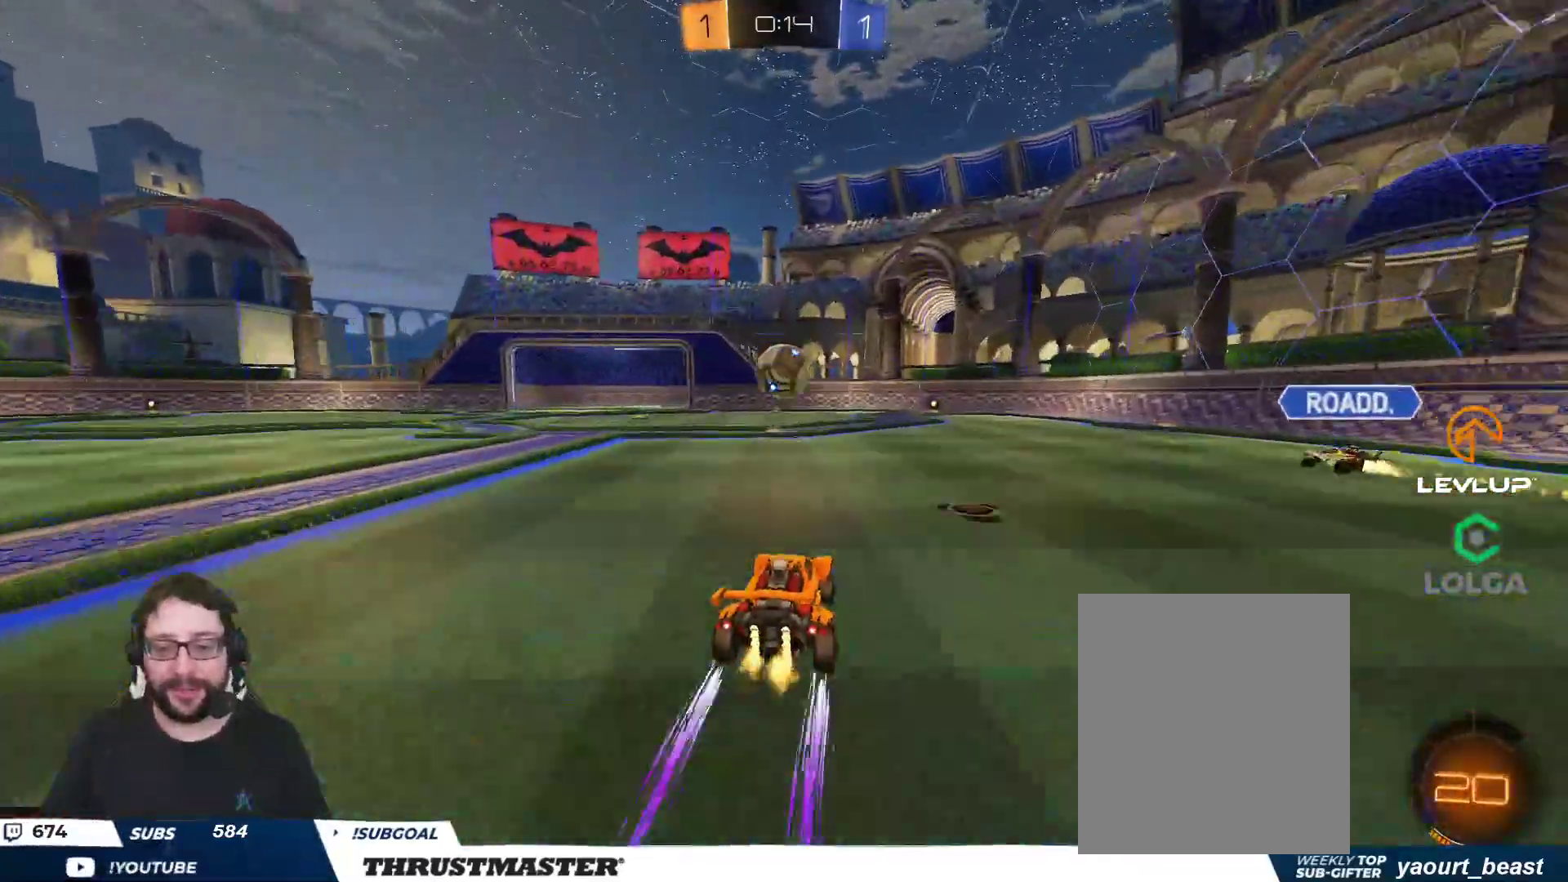
{"buttons": ["R2"], "left_stick": "center", "right_stick": "center", "events": []}
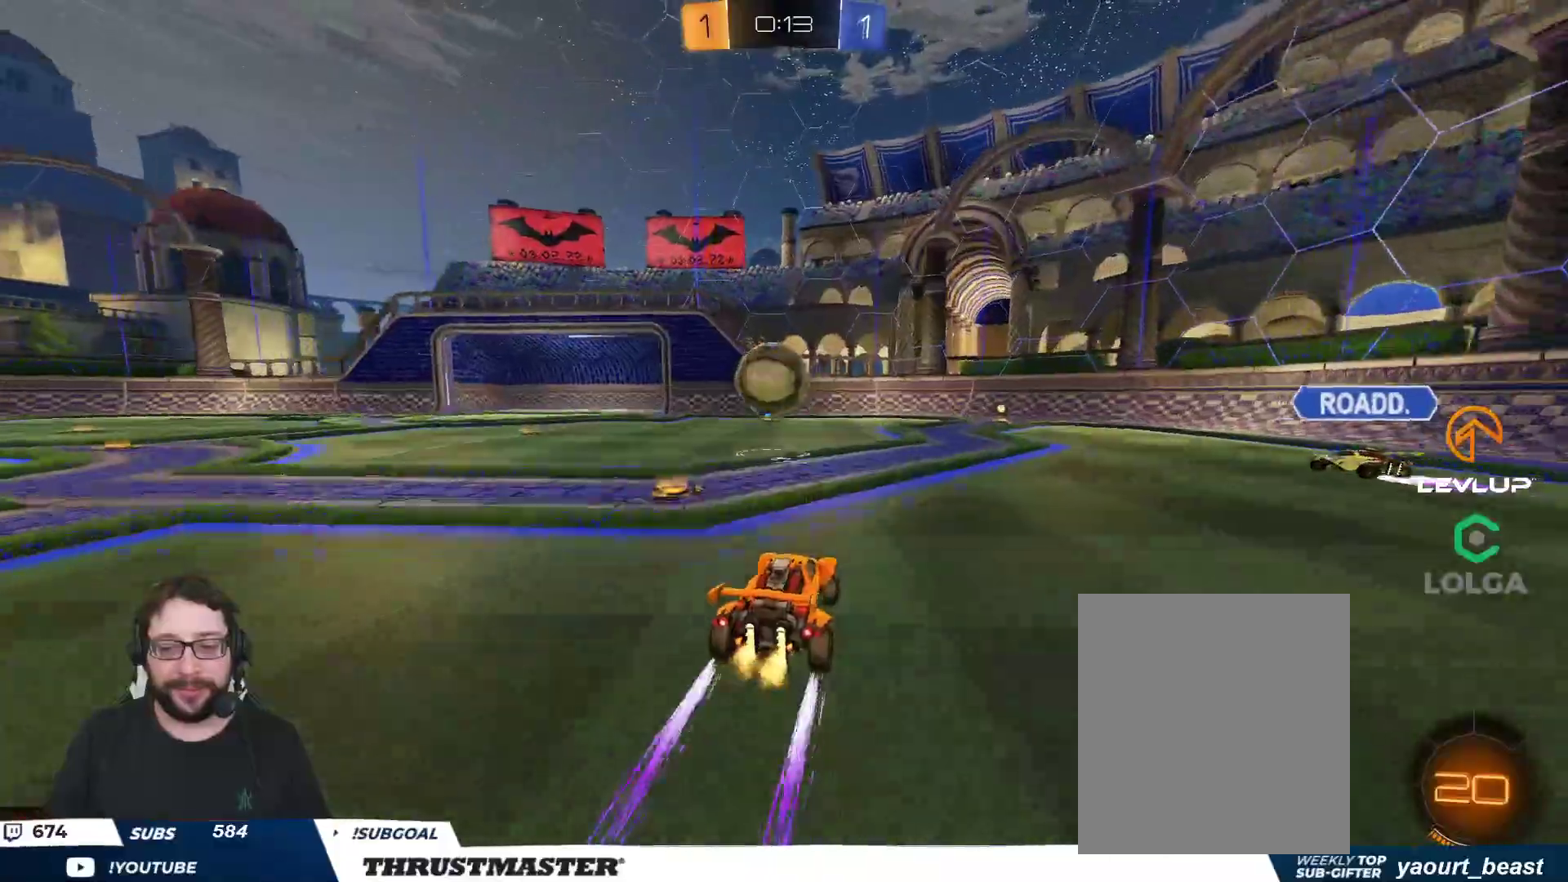
{"buttons": ["R2"], "left_stick": "left", "right_stick": "center", "events": [[67, "B", "down"], [67, "Y", "down"], [183, "Y", "up"], [200, "B", "up"], [233, "R2", "up"], [283, "R2", "down"], [467, "left_stick", "left"]]}
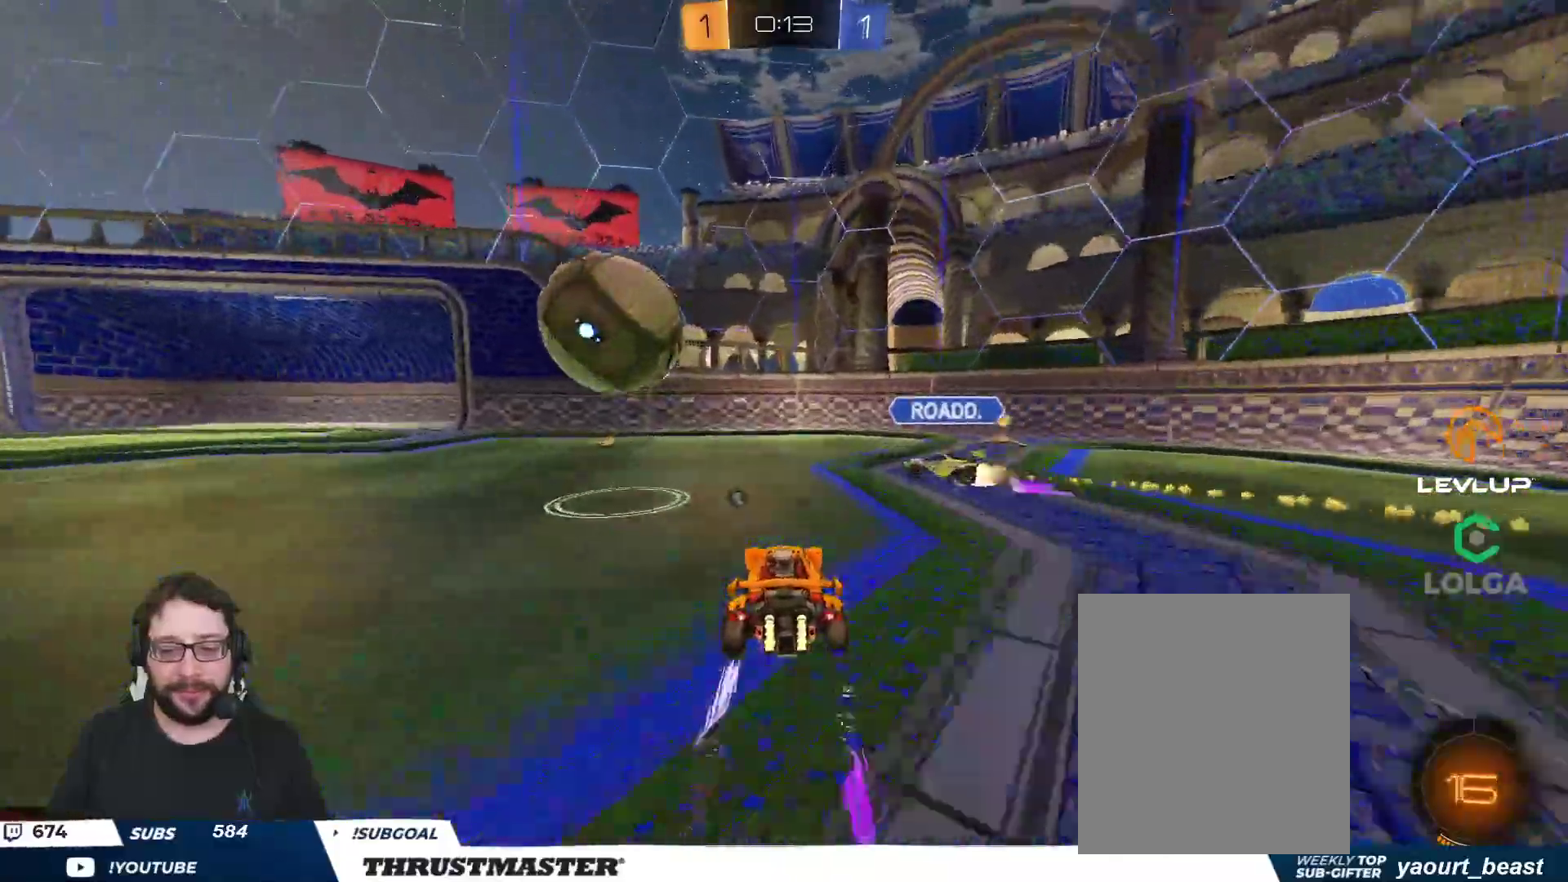
{"buttons": ["L2", "R2", "L3"], "left_stick": "down-left", "right_stick": "center", "events": [[50, "A", "down"], [67, "left_stick", "down-left"], [200, "A", "up"], [217, "L2", "down"], [233, "L3", "down"], [233, "left_stick", "left"], [250, "A", "down"], [333, "left_stick", "down-left"], [350, "A", "up"], [350, "L3", "up"], [417, "L3", "down"], [433, "Y", "down"], [500, "Y", "up"]]}
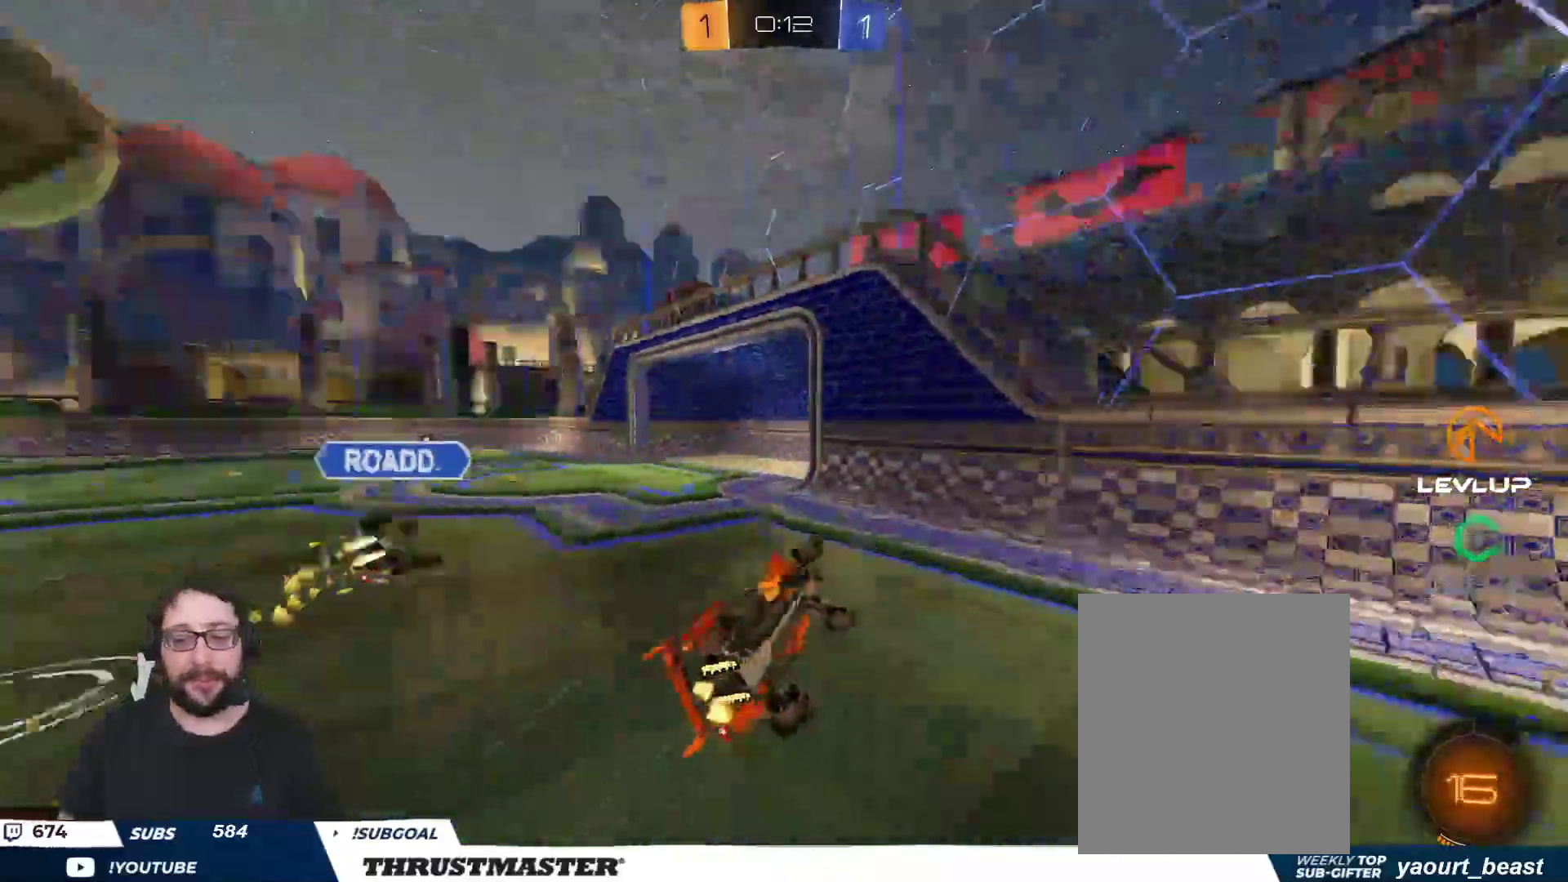
{"buttons": ["R2"], "left_stick": "right", "right_stick": "center", "events": [[33, "L3", "up"], [33, "R2", "up"], [133, "left_stick", "left"], [183, "R2", "down"], [283, "left_stick", "down"], [300, "L2", "up"], [367, "left_stick", "right"]]}
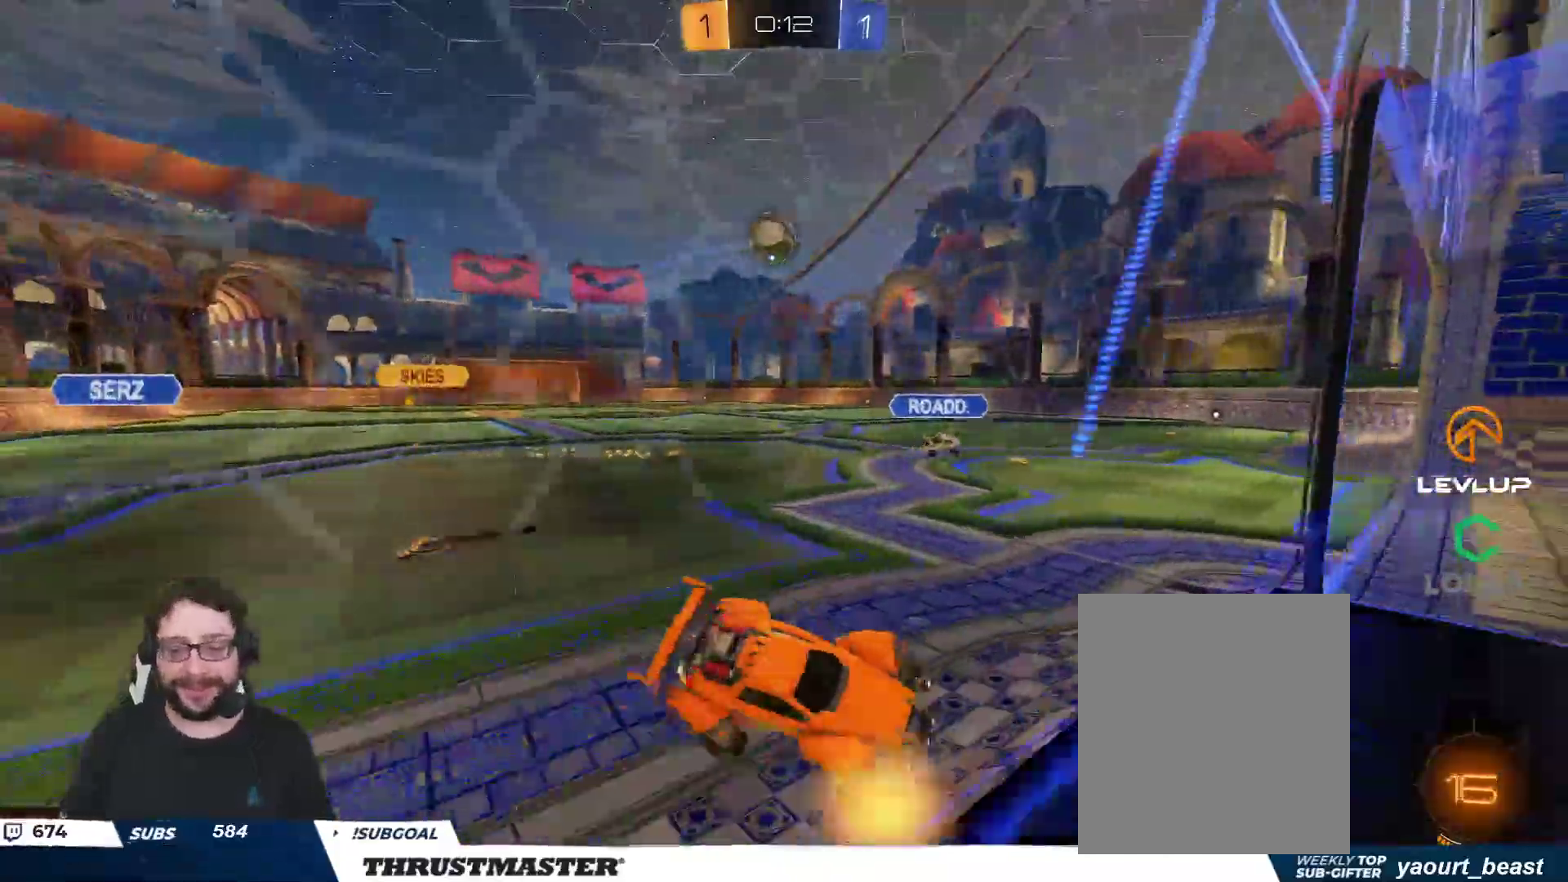
{"buttons": ["B", "R2"], "left_stick": "right", "right_stick": "center", "events": [[367, "B", "down"]]}
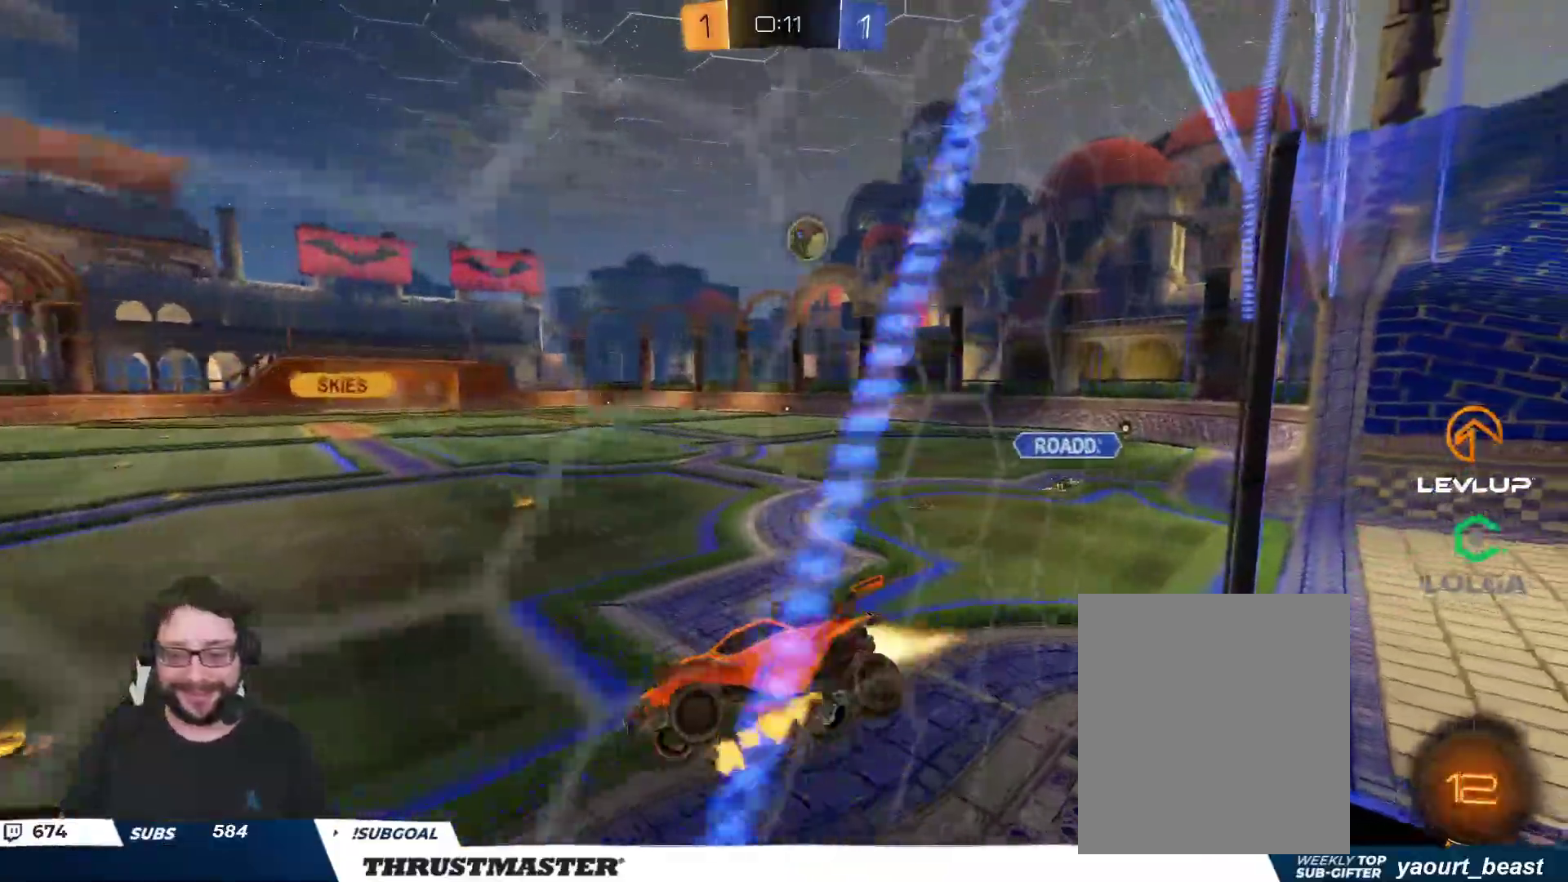
{"buttons": ["R2"], "left_stick": "left", "right_stick": "center", "events": [[67, "L2", "down"], [67, "left_stick", "left"], [133, "left_stick", "up-left"], [167, "Y", "down"], [183, "L2", "up"], [250, "left_stick", "center"], [267, "B", "up"], [283, "Y", "up"], [333, "left_stick", "left"]]}
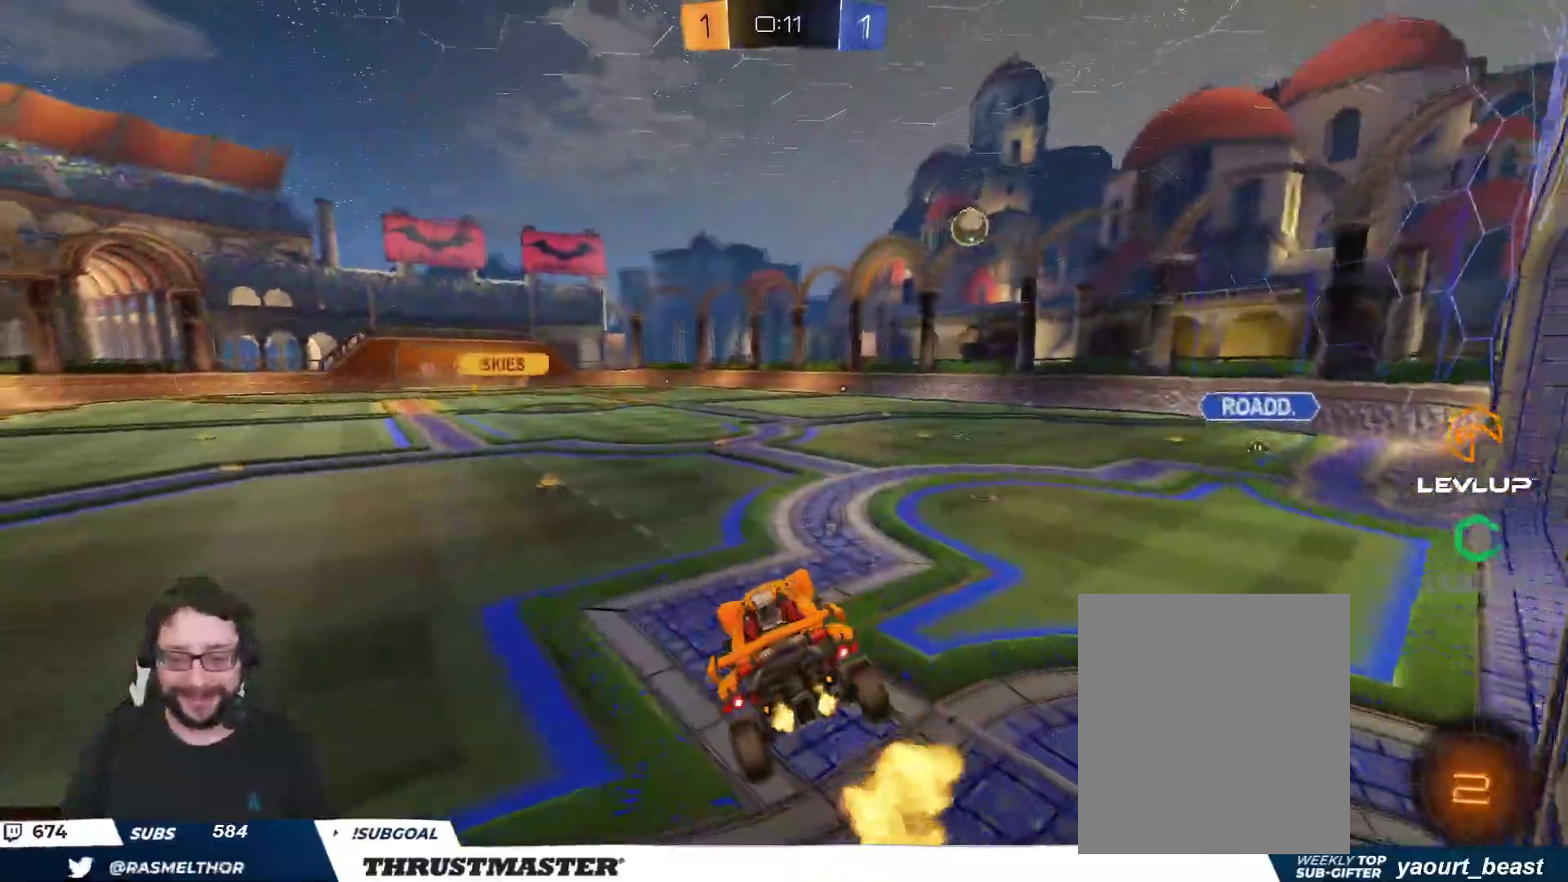
{"buttons": ["R2"], "left_stick": "left", "right_stick": "center", "events": [[50, "left_stick", "center"], [100, "L2", "down"], [100, "left_stick", "right"], [167, "Y", "down"], [233, "L2", "up"], [233, "Y", "up"], [233, "left_stick", "left"]]}
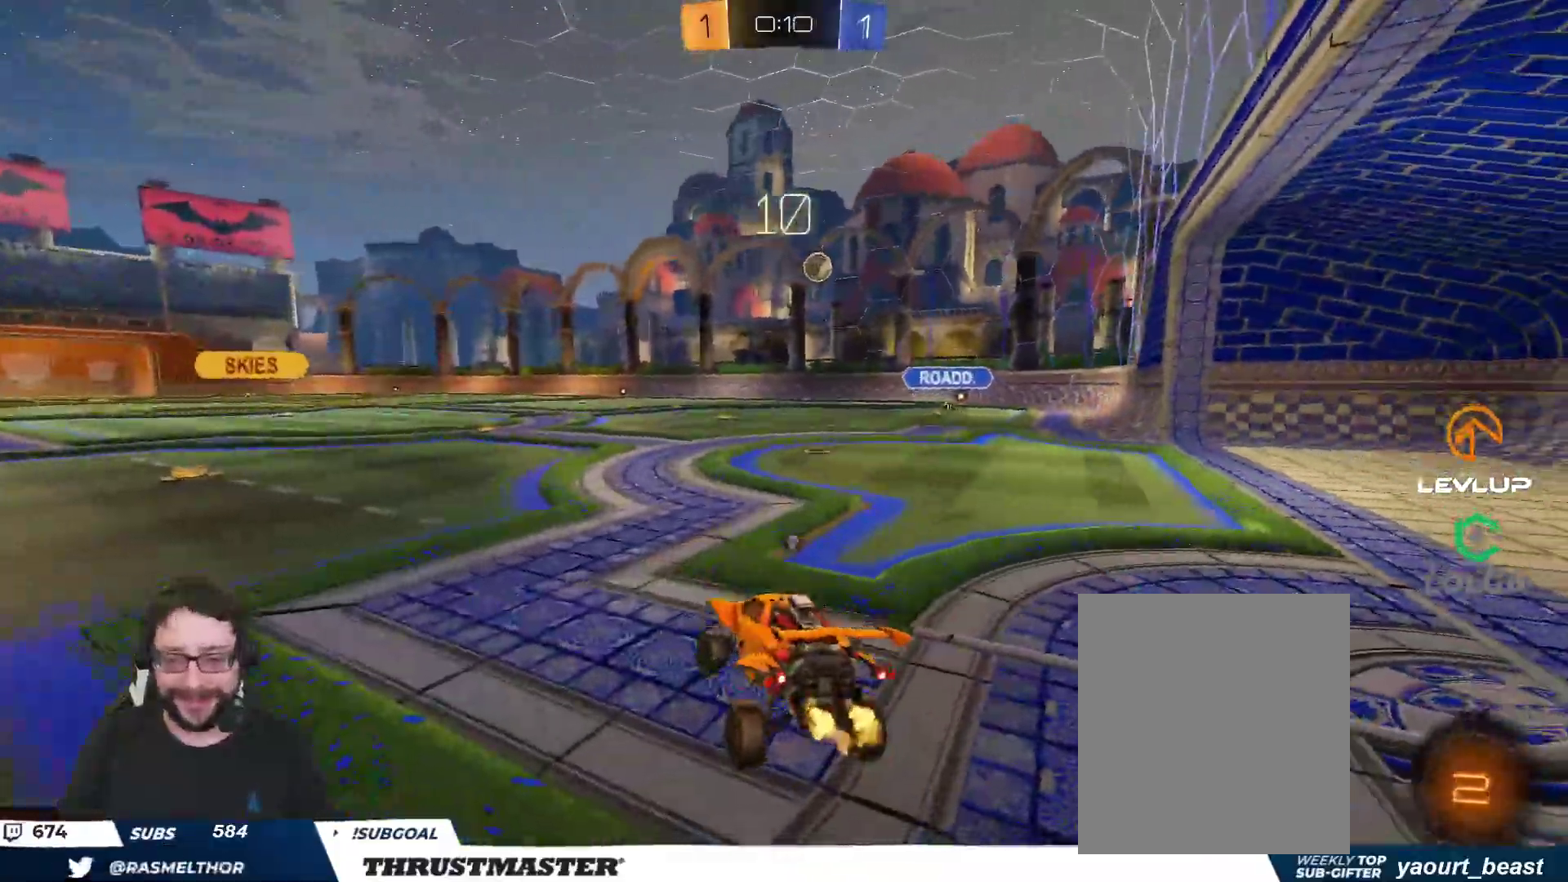
{"buttons": ["R2"], "left_stick": "up-left", "right_stick": "center", "events": [[17, "Y", "down"], [100, "Y", "up"], [150, "left_stick", "up-left"]]}
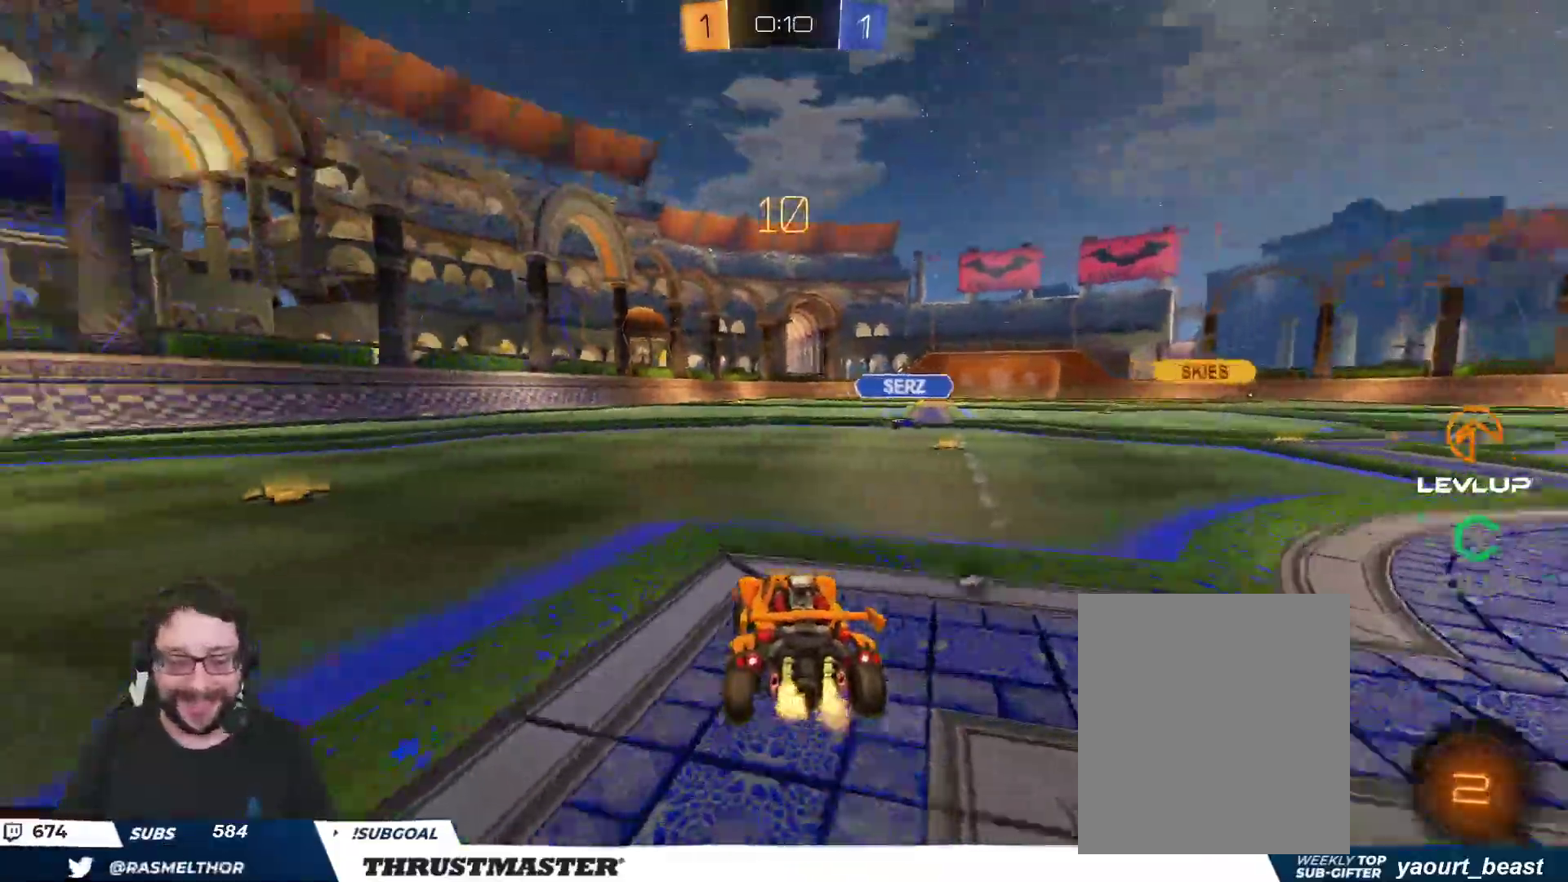
{"buttons": ["B", "R2"], "left_stick": "center", "right_stick": "center", "events": [[400, "B", "down"], [467, "left_stick", "center"]]}
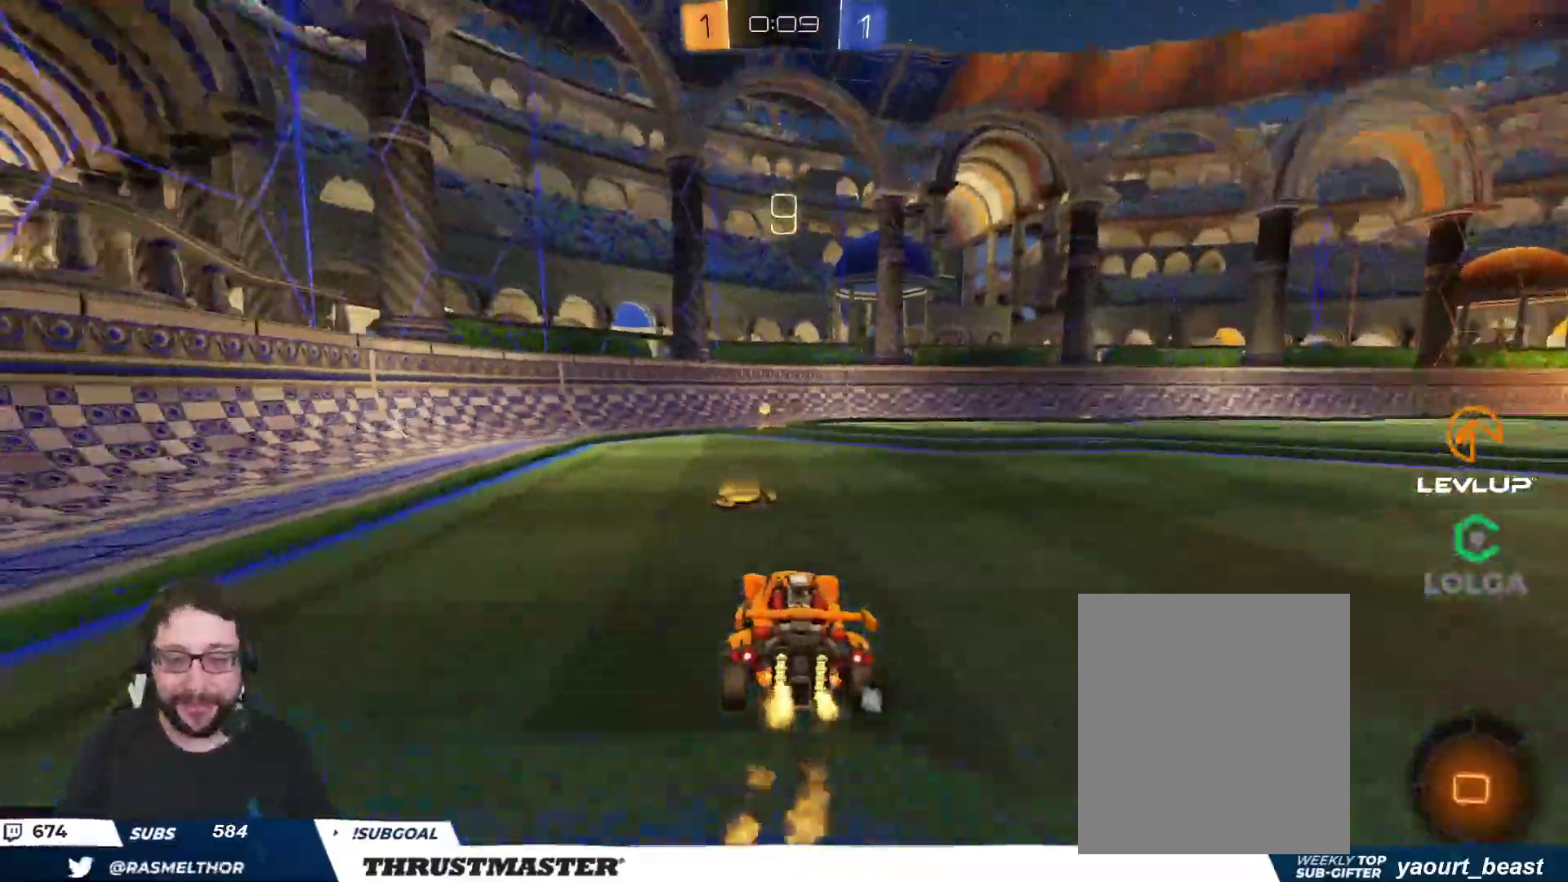
{"buttons": ["B", "Y", "R2"], "left_stick": "center", "right_stick": "center", "events": [[500, "Y", "down"]]}
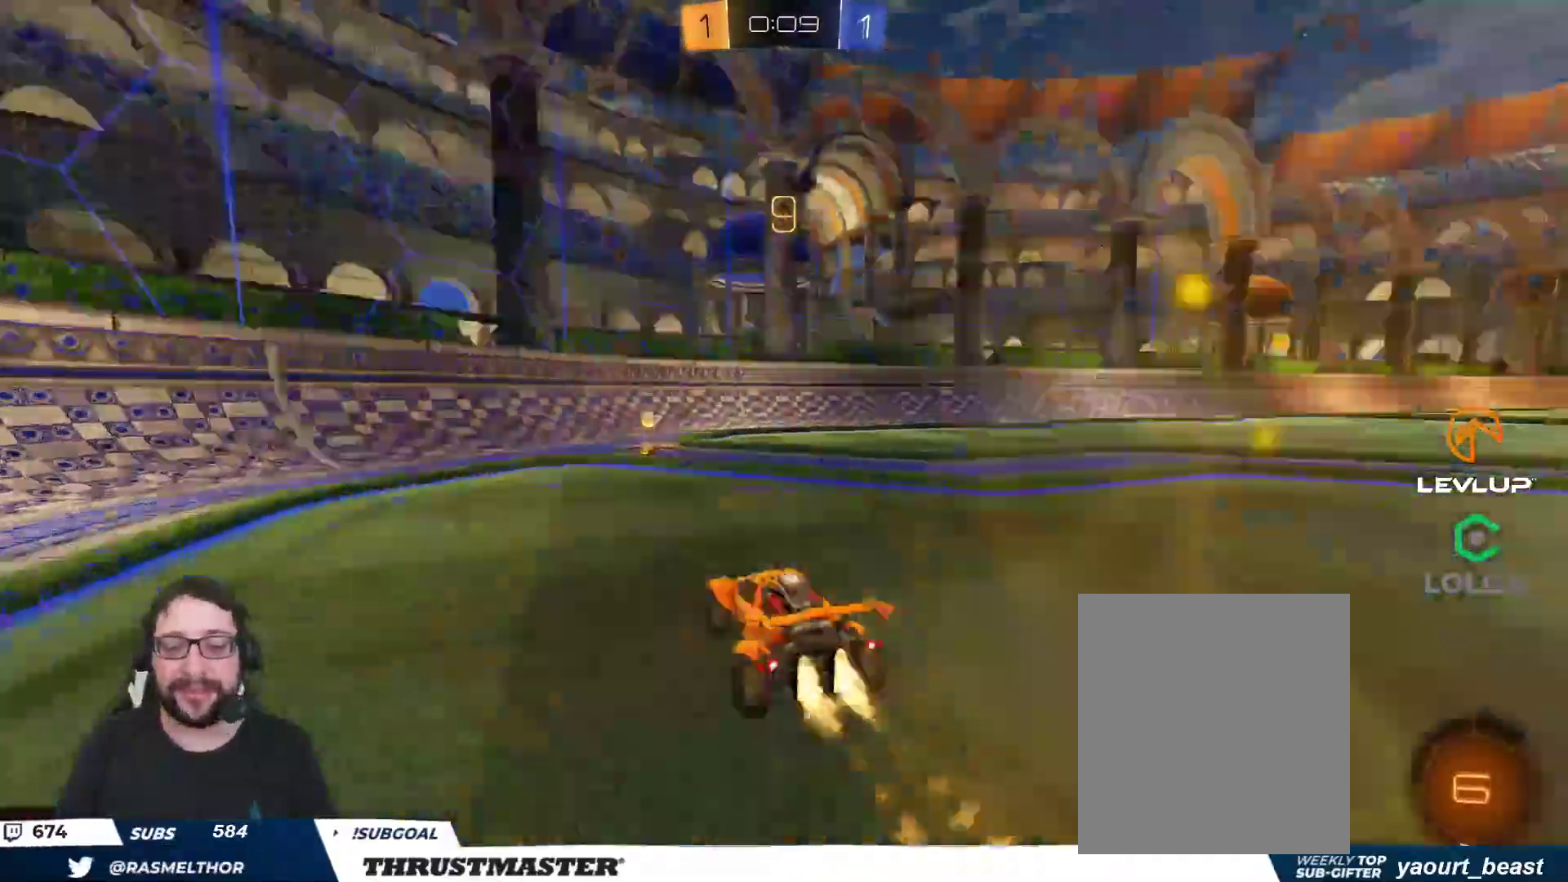
{"buttons": ["L2", "R2"], "left_stick": "right", "right_stick": "center", "events": [[67, "B", "up"], [83, "Y", "up"], [417, "left_stick", "right"], [500, "L2", "down"]]}
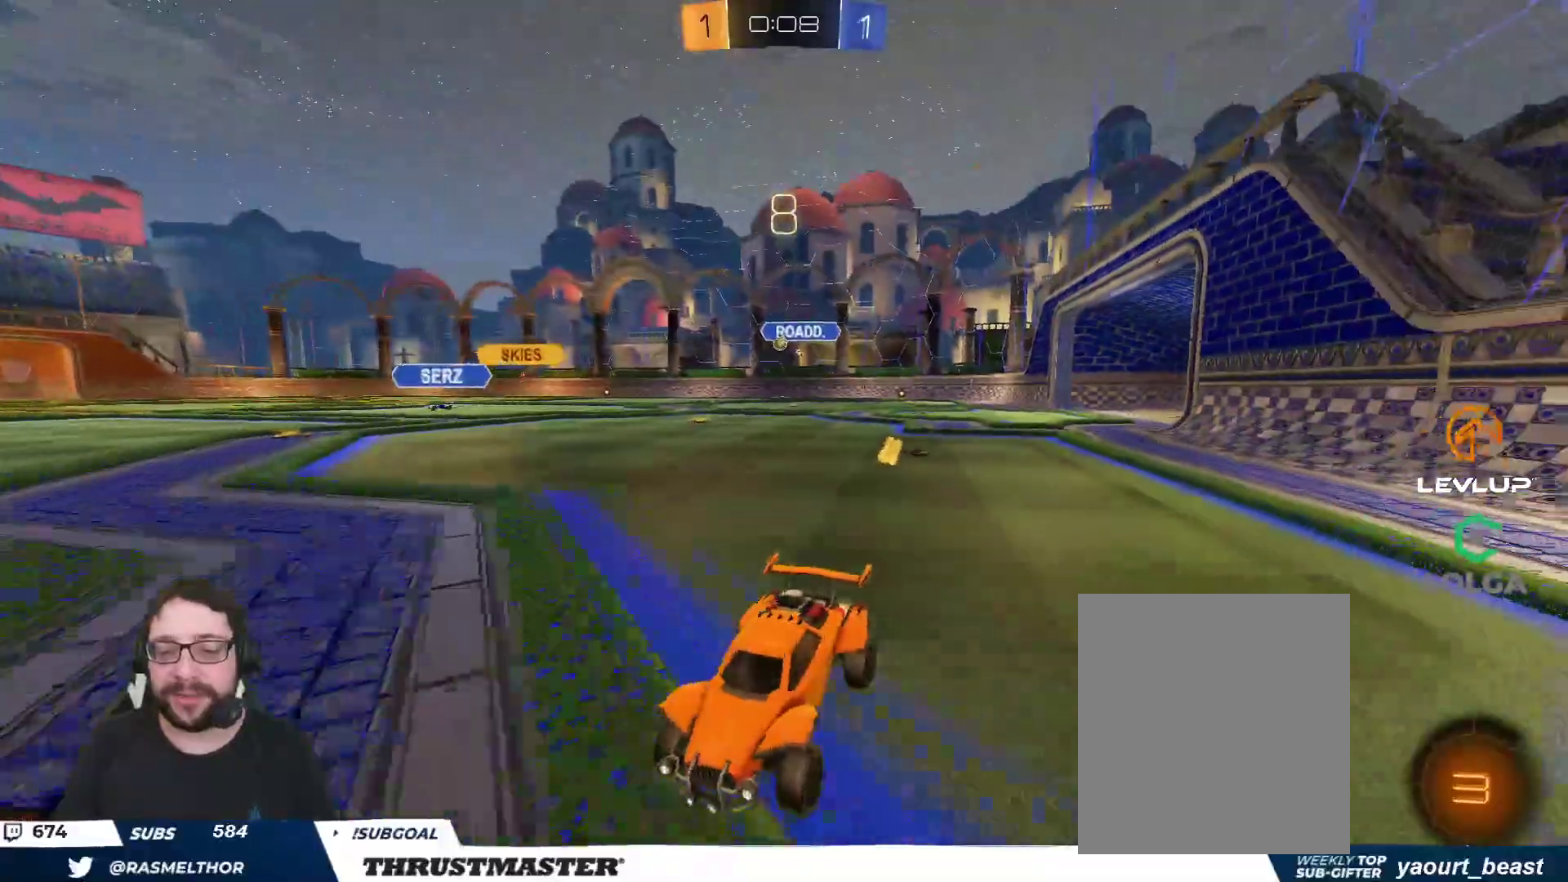
{"buttons": ["B", "R2"], "left_stick": "right", "right_stick": "center", "events": [[100, "L2", "up"], [117, "B", "down"]]}
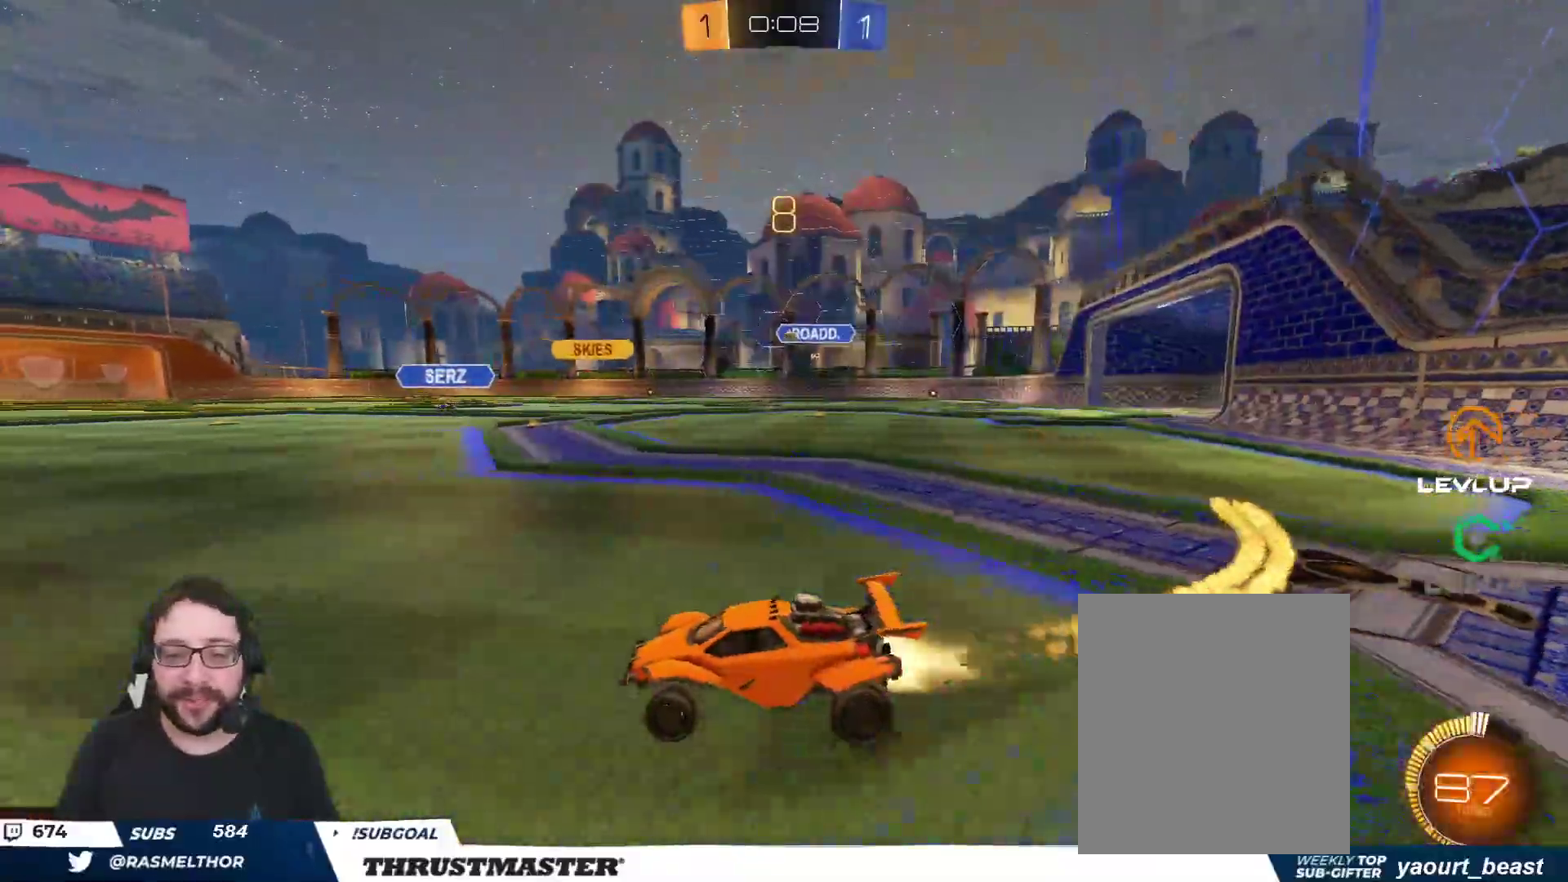
{"buttons": ["B", "Y", "L2", "R2"], "left_stick": "up", "right_stick": "center", "events": [[200, "A", "down"], [217, "left_stick", "up"], [233, "L2", "down"], [300, "A", "up"], [333, "A", "down"], [417, "A", "up"], [450, "B", "up"], [483, "B", "down"], [483, "Y", "down"]]}
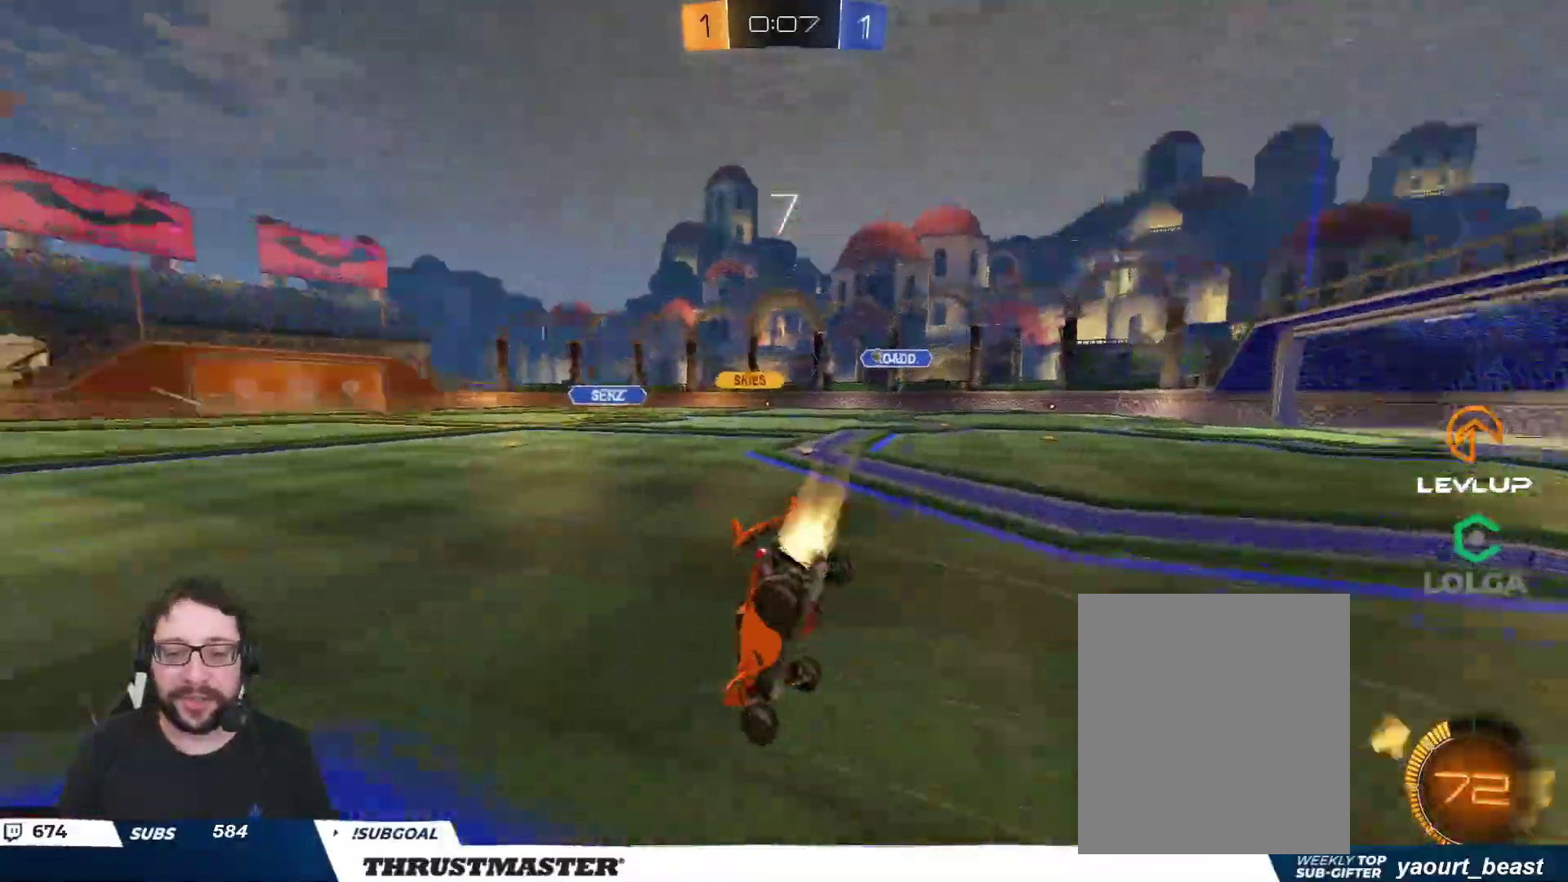
{"buttons": ["R2"], "left_stick": "center", "right_stick": "center", "events": [[17, "B", "up"], [67, "L2", "up"], [67, "Y", "up"], [200, "Y", "down"], [217, "left_stick", "center"], [267, "Y", "up"]]}
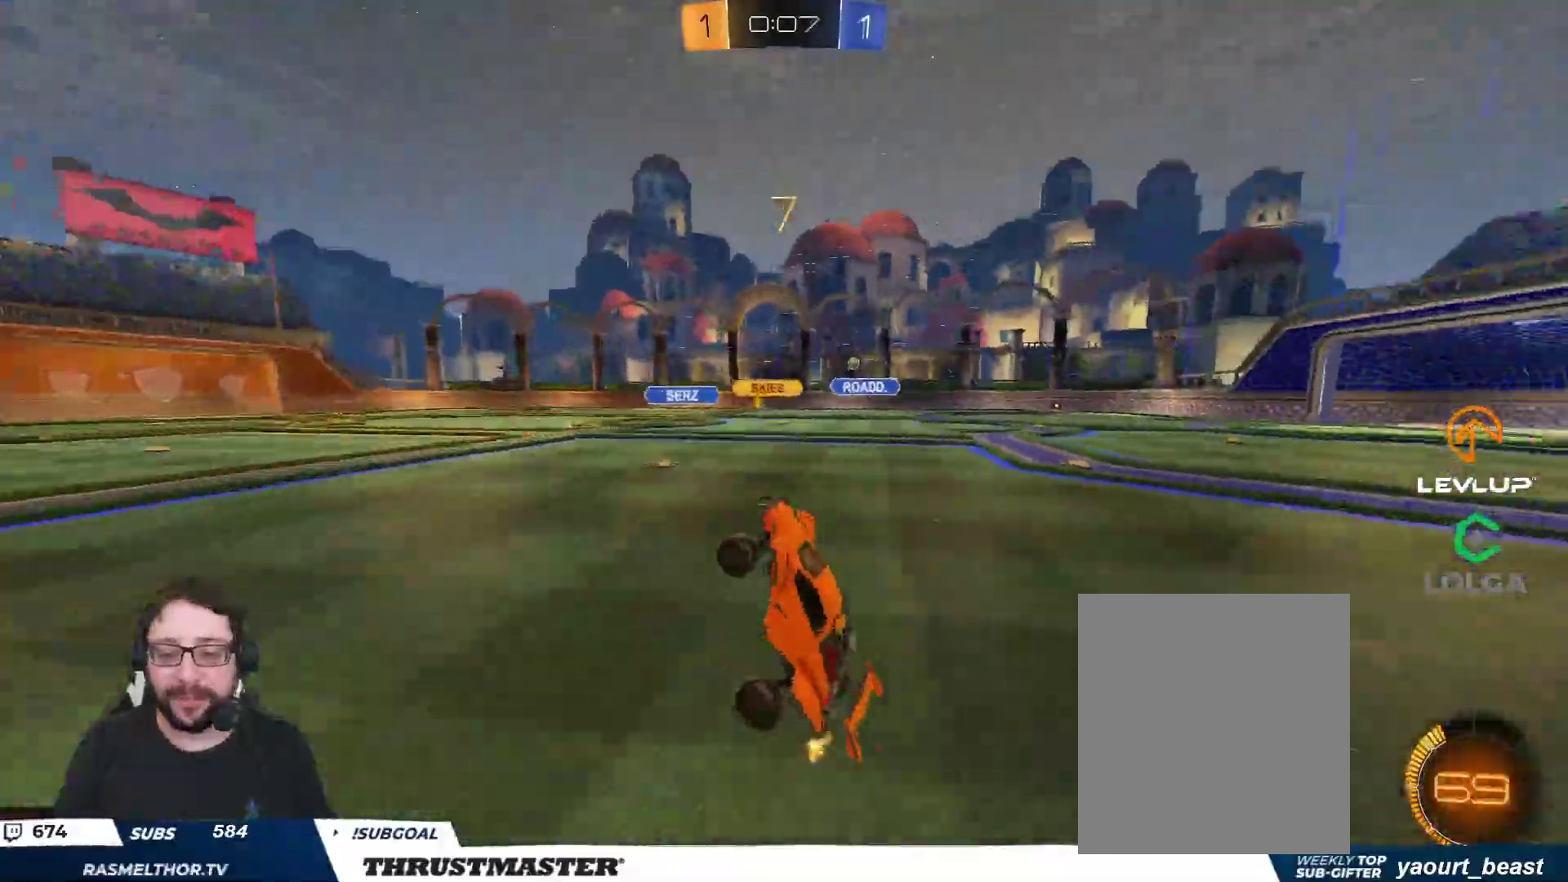
{"buttons": ["R2"], "left_stick": "up-right", "right_stick": "center", "events": [[417, "left_stick", "up-right"]]}
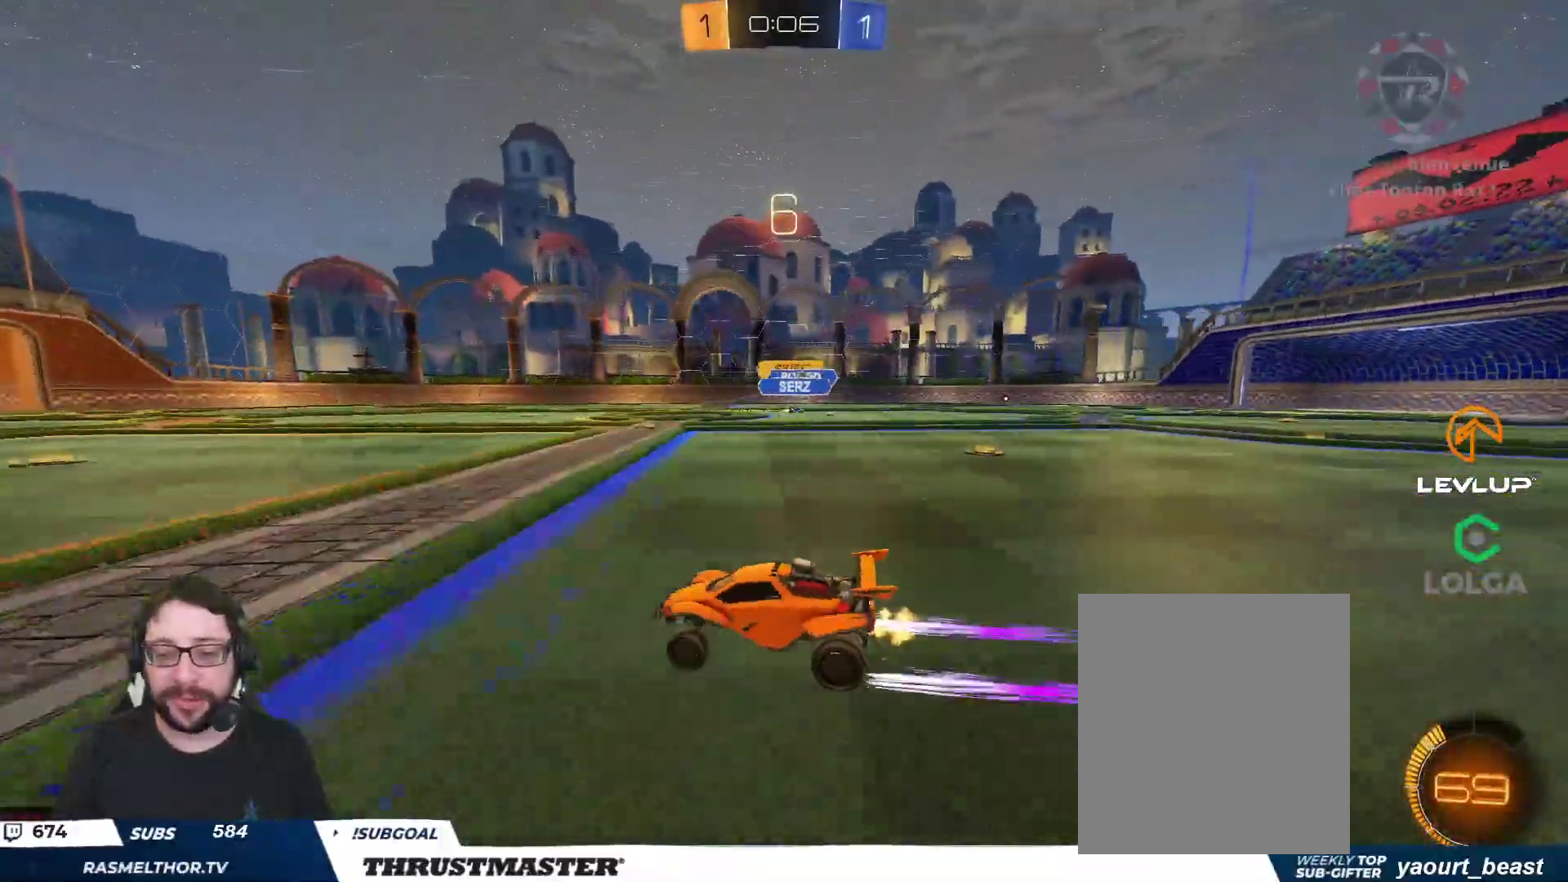
{"buttons": ["R2"], "left_stick": "up-right", "right_stick": "center", "events": [[117, "L2", "down"], [183, "L2", "up"]]}
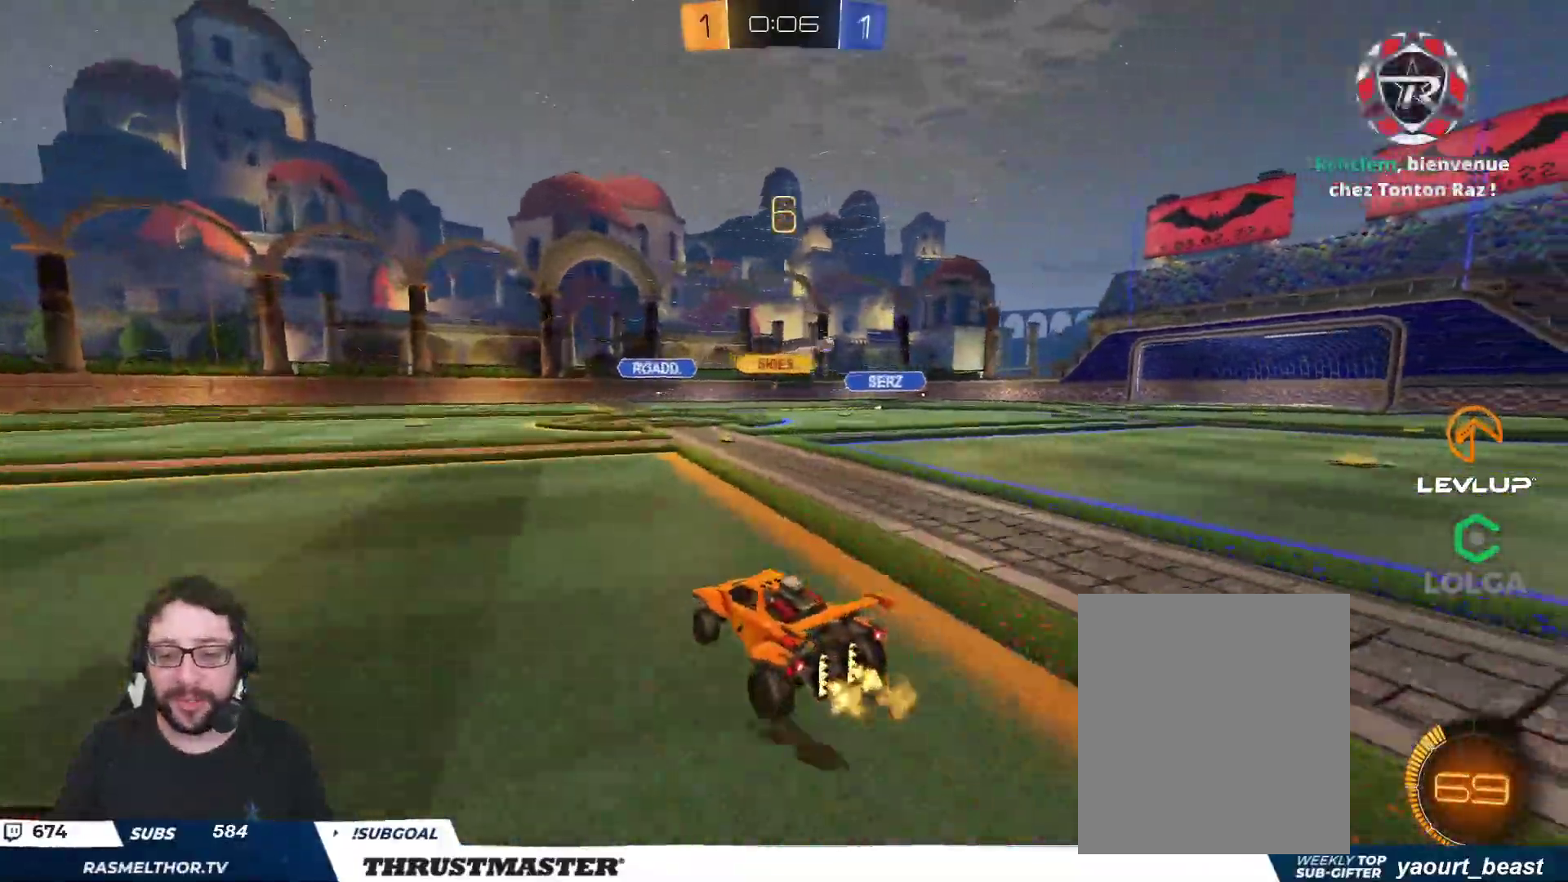
{"buttons": ["R2"], "left_stick": "center", "right_stick": "center", "events": [[433, "left_stick", "center"]]}
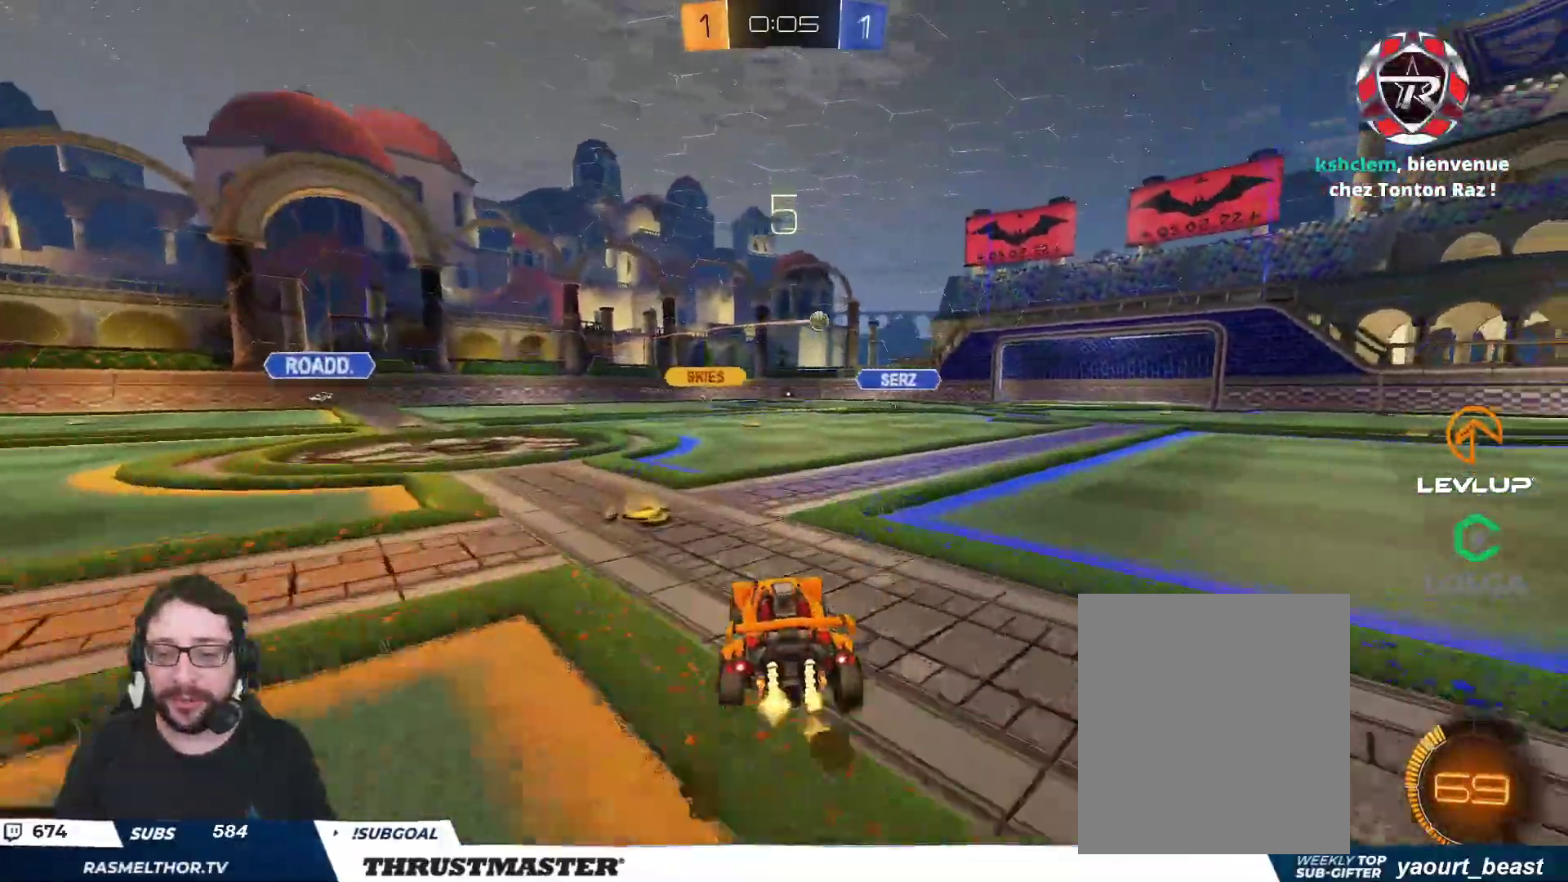
{"buttons": ["R2"], "left_stick": "center", "right_stick": "center", "events": [[167, "left_stick", "right"], [467, "left_stick", "center"]]}
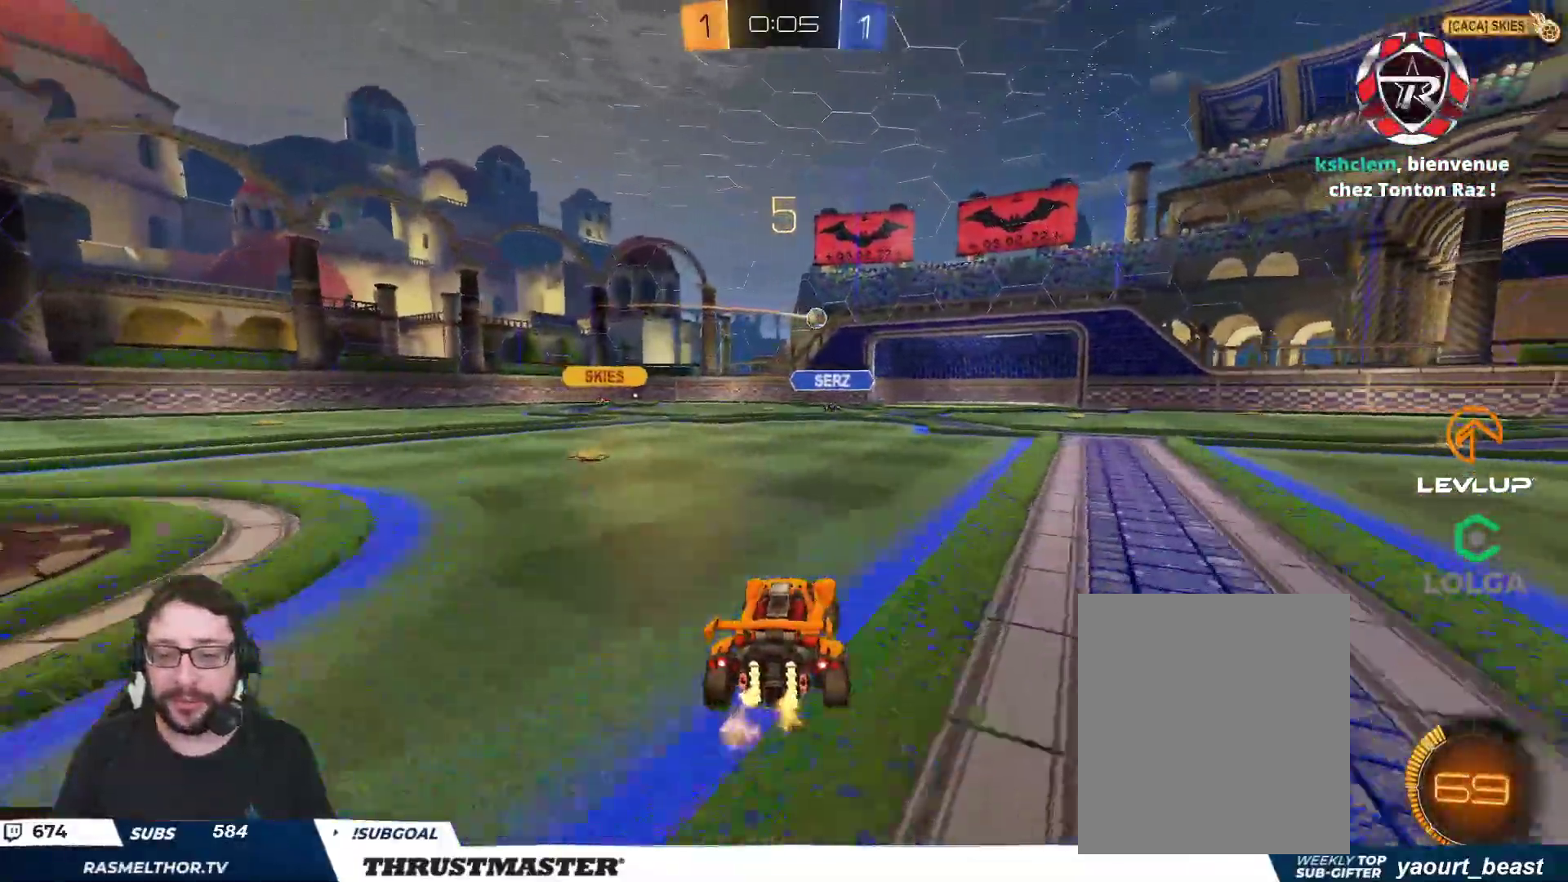
{"buttons": [], "left_stick": "down-right", "right_stick": "center", "events": [[200, "left_stick", "right"], [250, "left_stick", "up-right"], [350, "R2", "up"], [417, "left_stick", "down-right"]]}
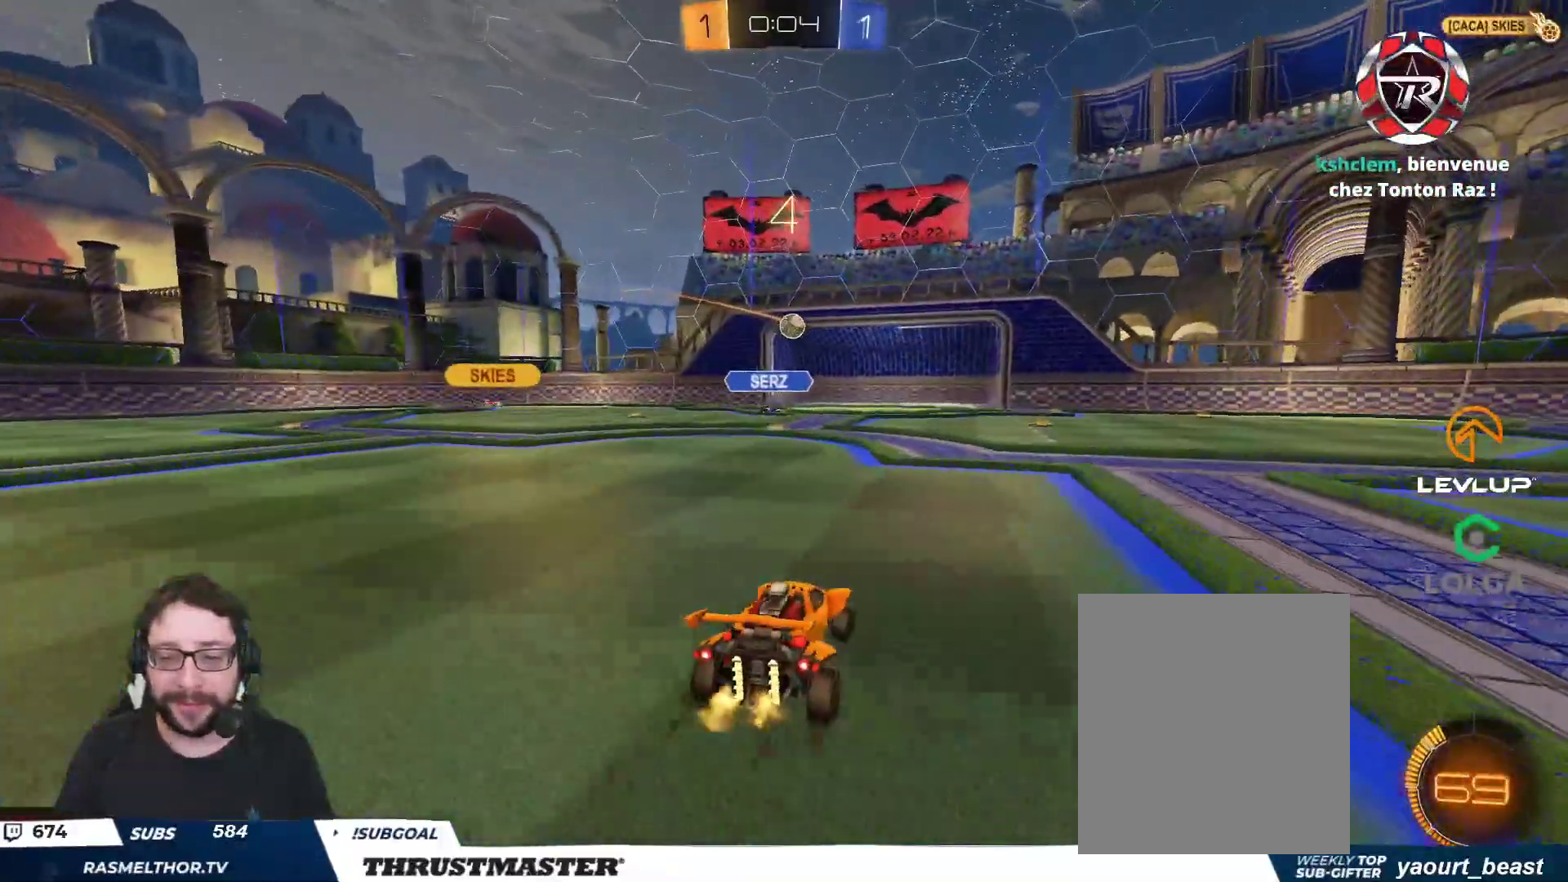
{"buttons": ["R2"], "left_stick": "center", "right_stick": "center", "events": [[17, "left_stick", "right"], [50, "R2", "down"], [183, "left_stick", "down-left"], [233, "R2", "up"], [300, "left_stick", "down-right"], [417, "left_stick", "up-right"], [433, "R2", "down"], [483, "left_stick", "center"]]}